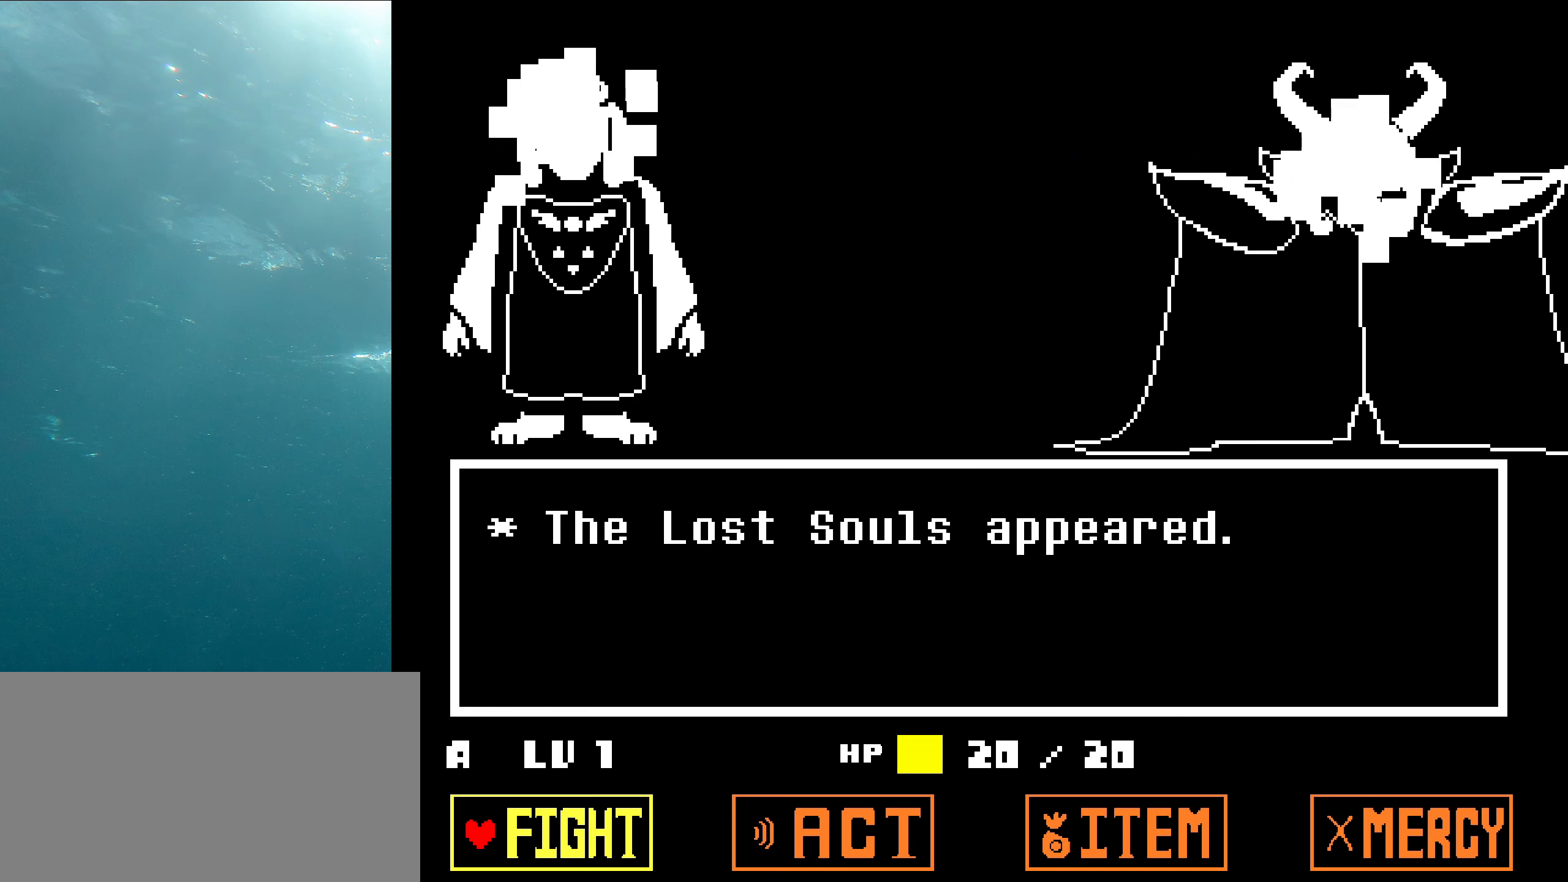
Gameplay with keyboard; each line is a JSON object with the keys held at the frame after it. "events" lists presses ("down") and releases ("up") of "c", "ctrl_l", "ctrl_r", "down", "left", "return", "right", "shift", "up", "x" and "z" between this image and that frame as [ms after this image, input, new state], when the widget could be followed in between. No other keys are recorded. Mouse input is not recorded. Not read: other_keys.
{"keys": [], "events": [[200, "right", "down"], [266, "right", "up"], [350, "right", "down"], [433, "right", "up"]]}
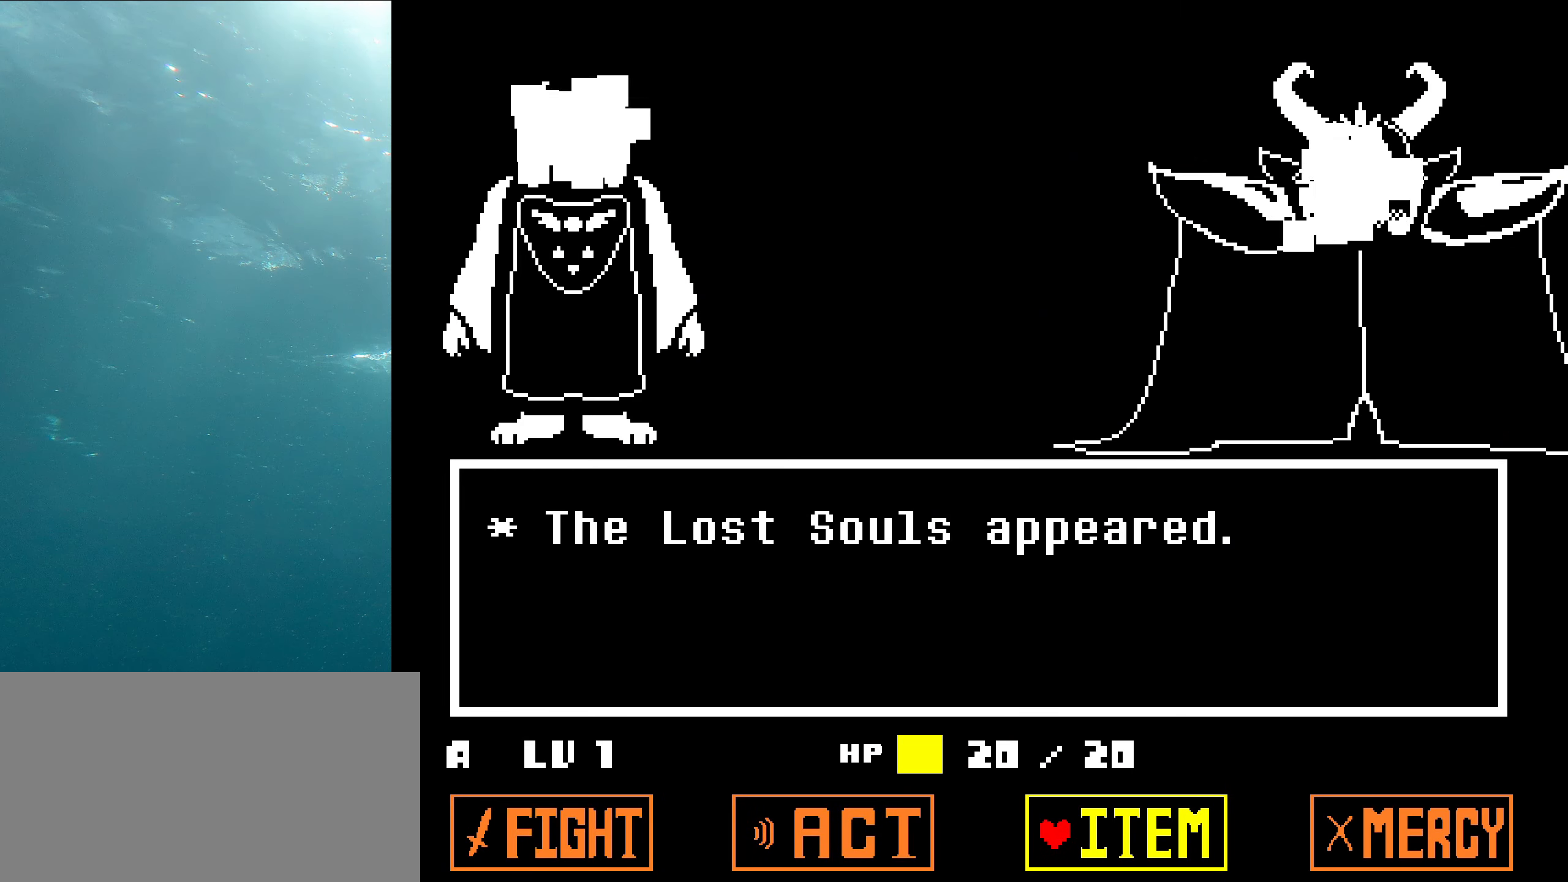
{"keys": [], "events": [[282, "z", "down"], [416, "z", "up"]]}
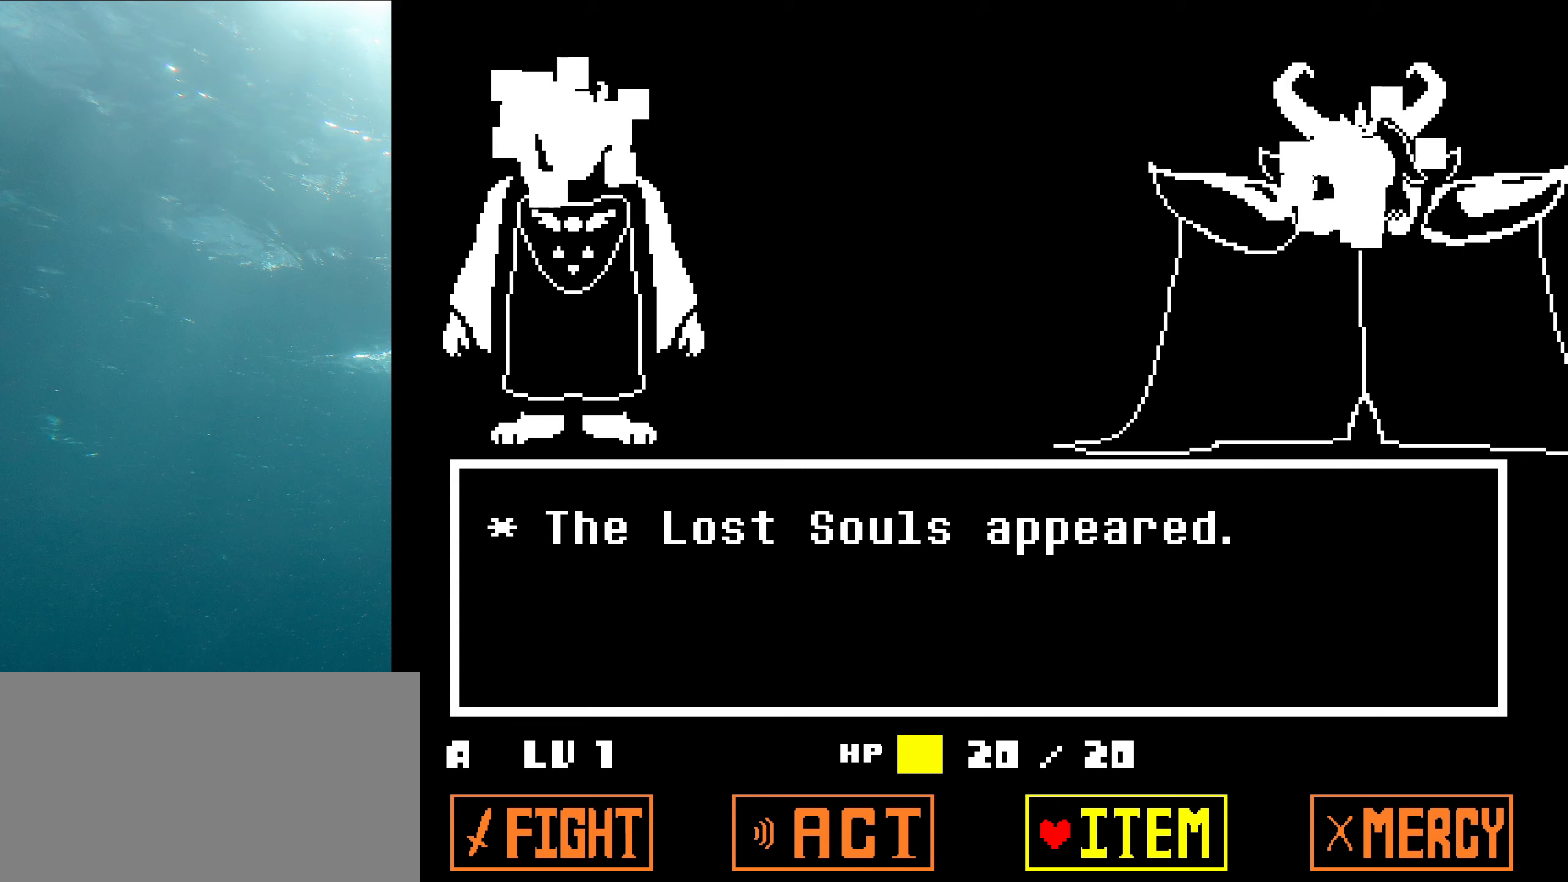
{"keys": ["z"], "events": [[200, "z", "down"], [317, "z", "up"], [400, "z", "down"]]}
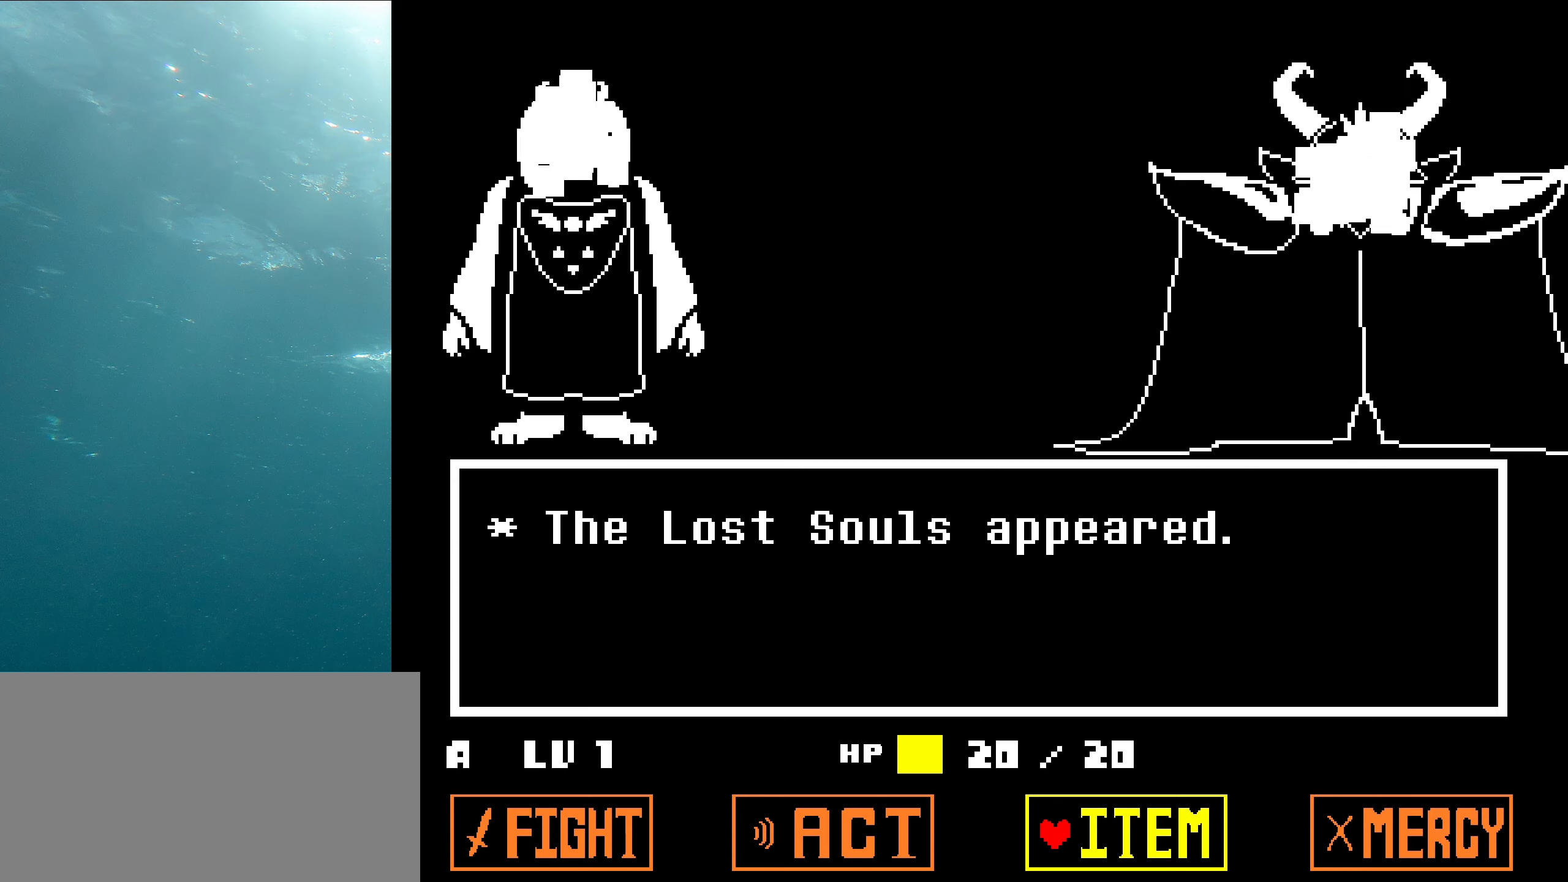
{"keys": [], "events": [[17, "z", "up"], [100, "z", "down"], [217, "z", "up"]]}
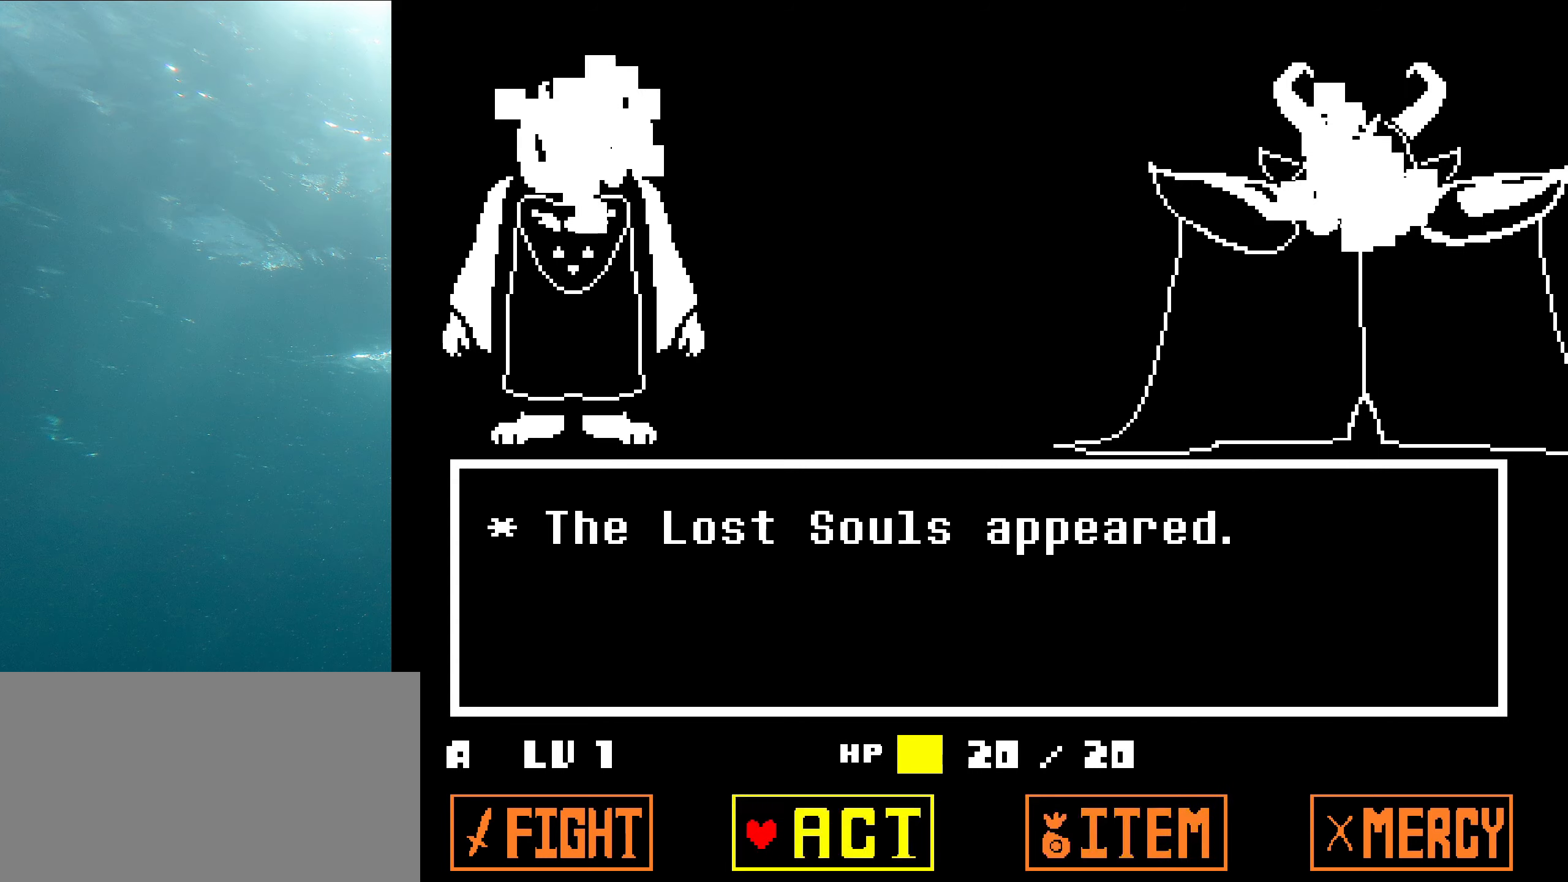
{"keys": [], "events": [[17, "left", "down"], [133, "left", "up"]]}
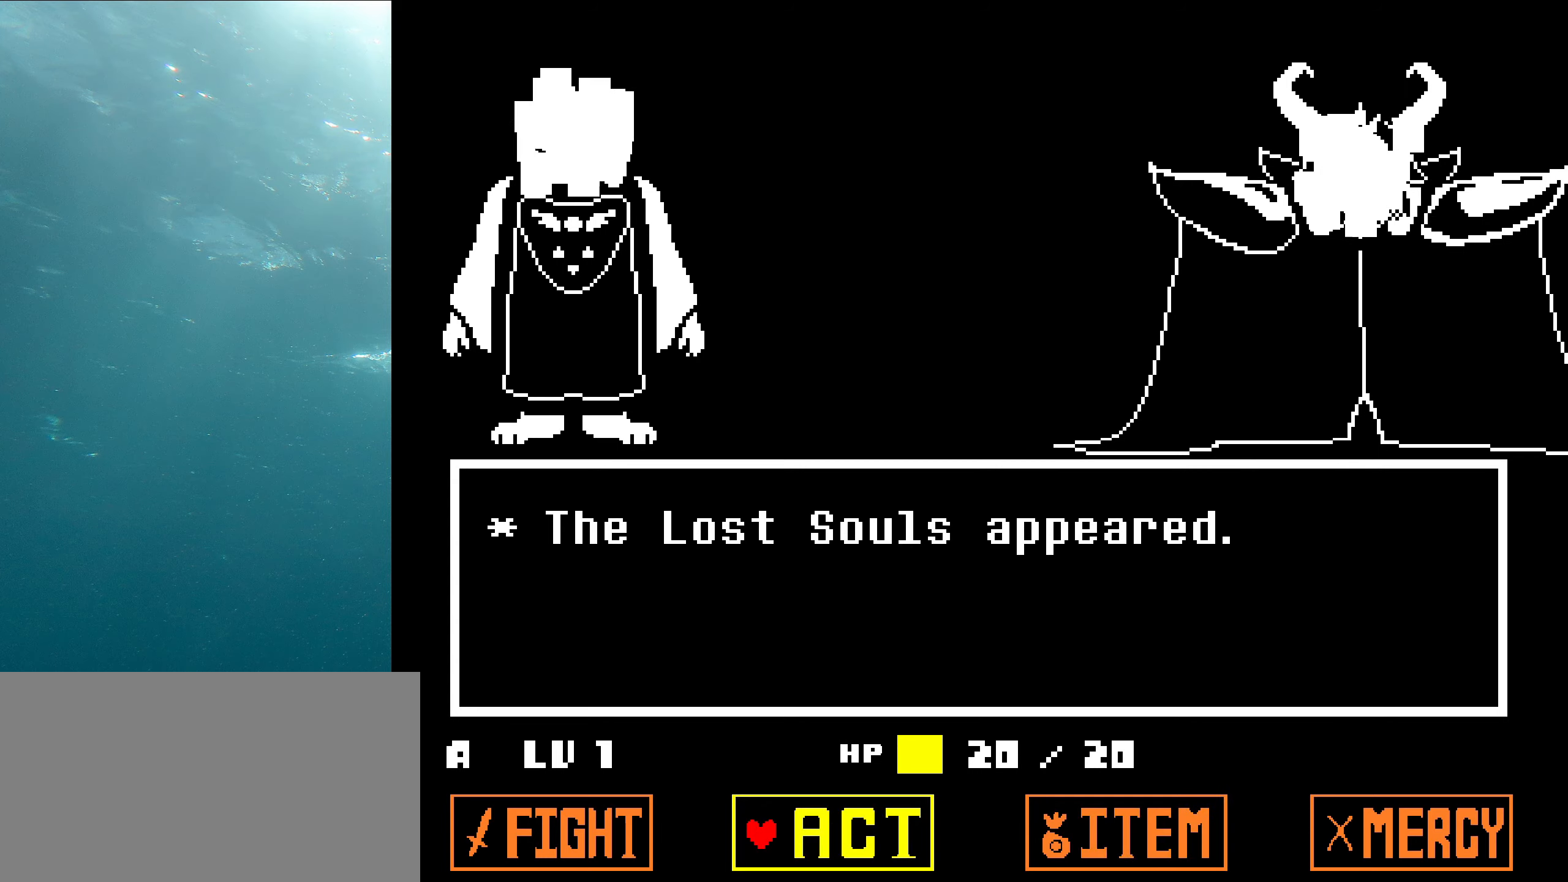
{"keys": [], "events": []}
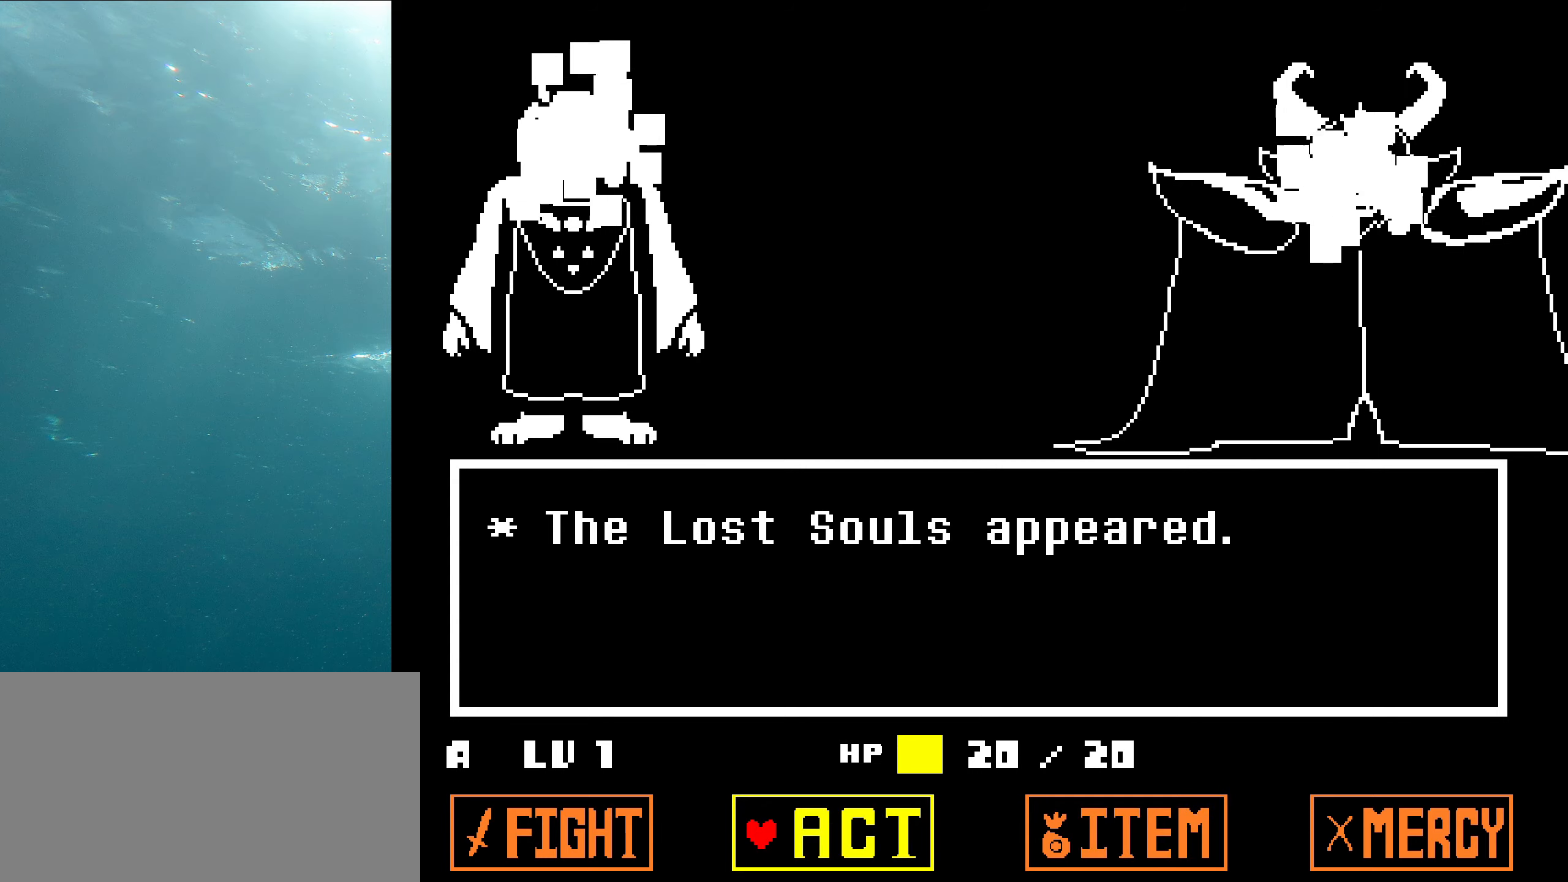
{"keys": [], "events": []}
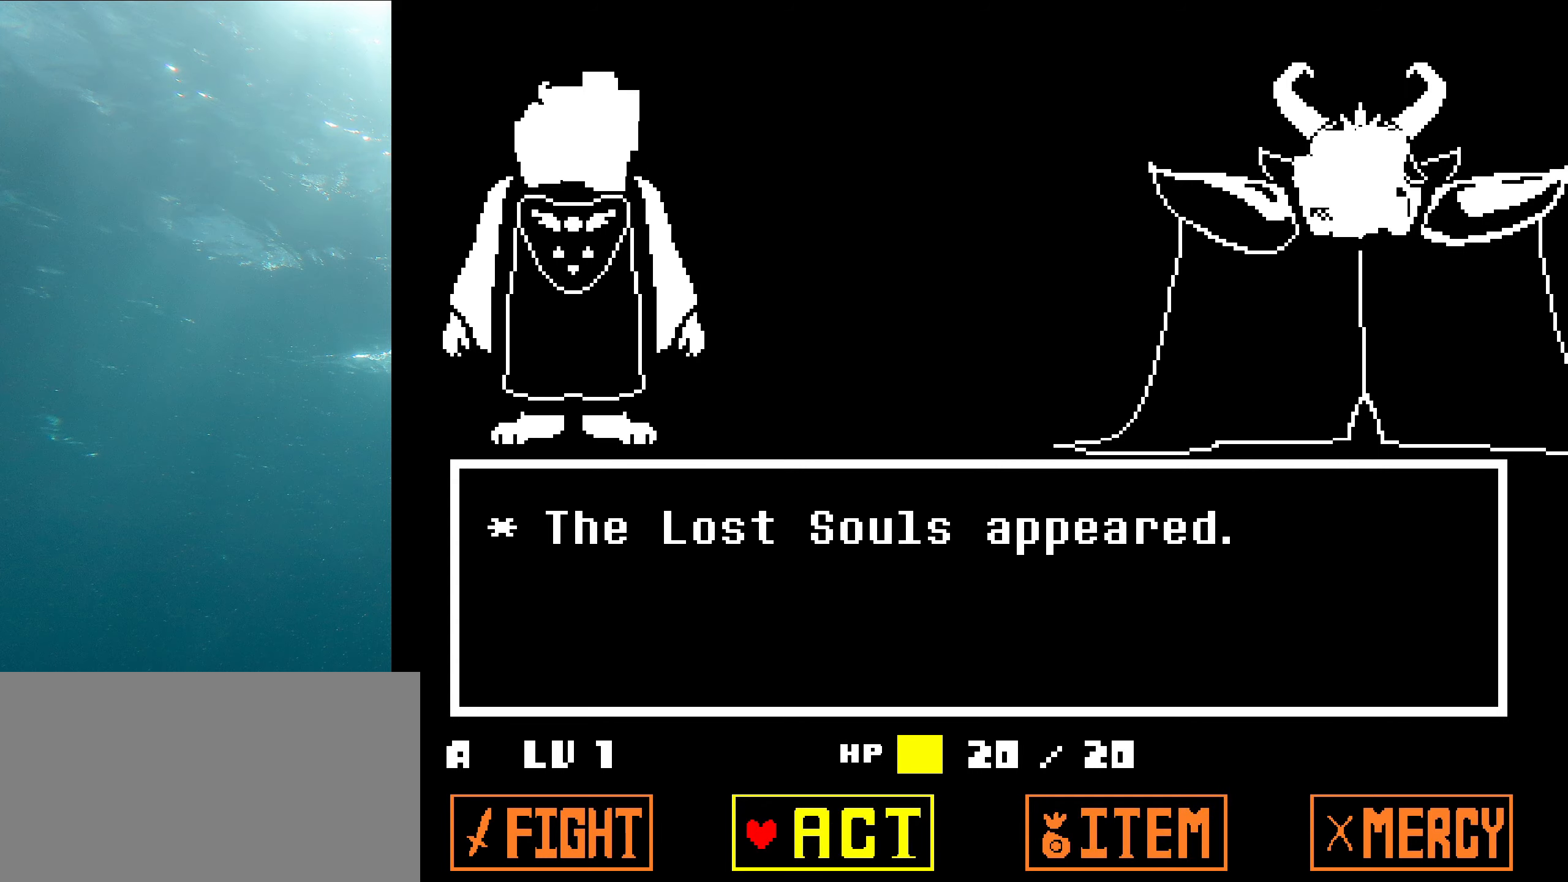
{"keys": [], "events": []}
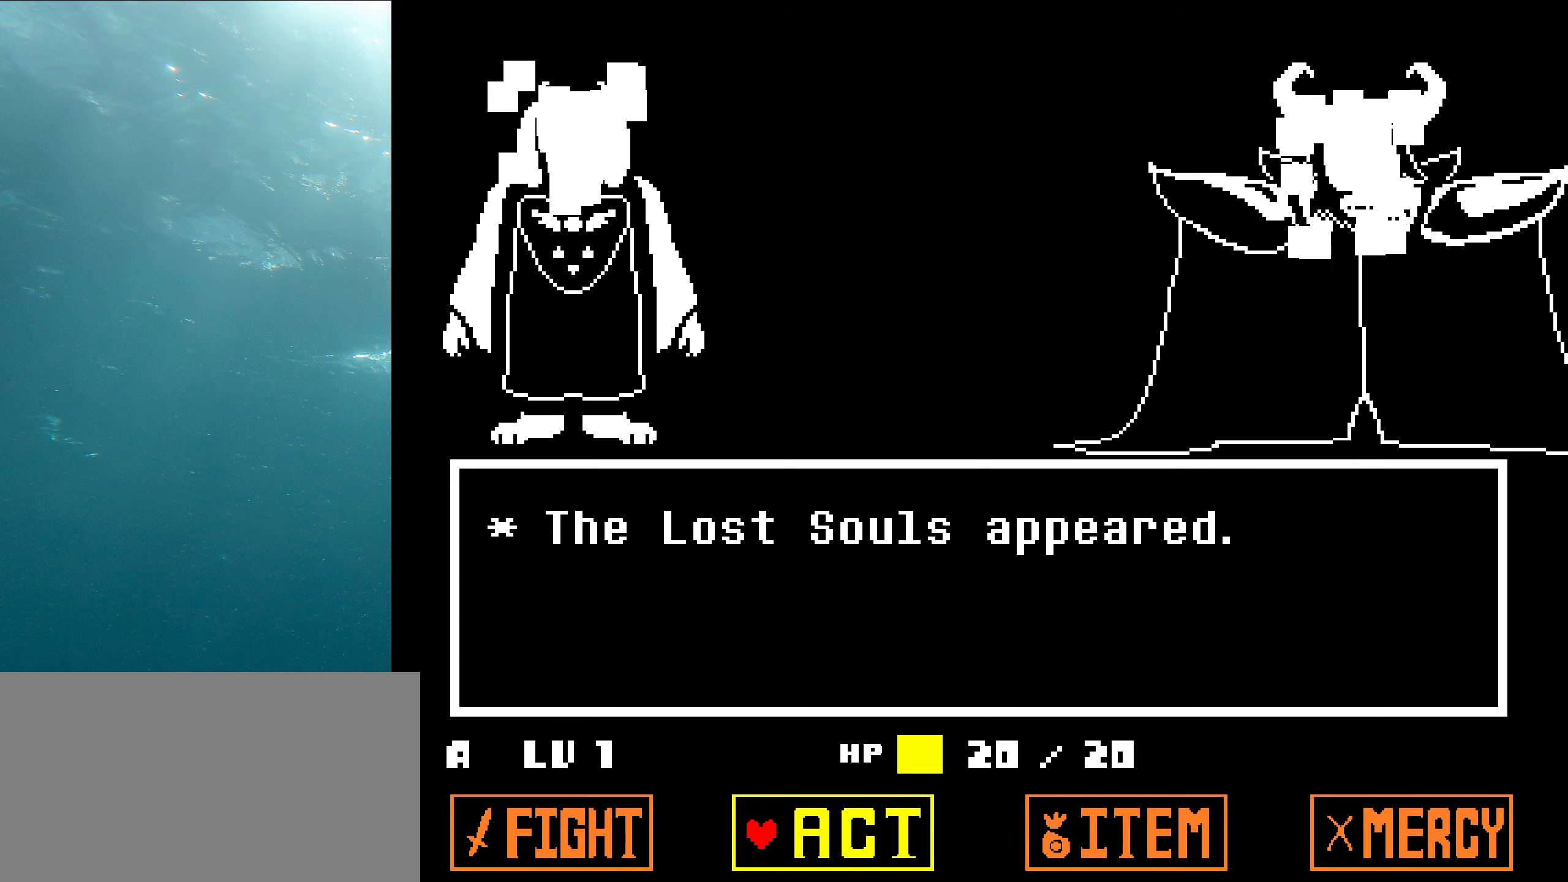
{"keys": [], "events": []}
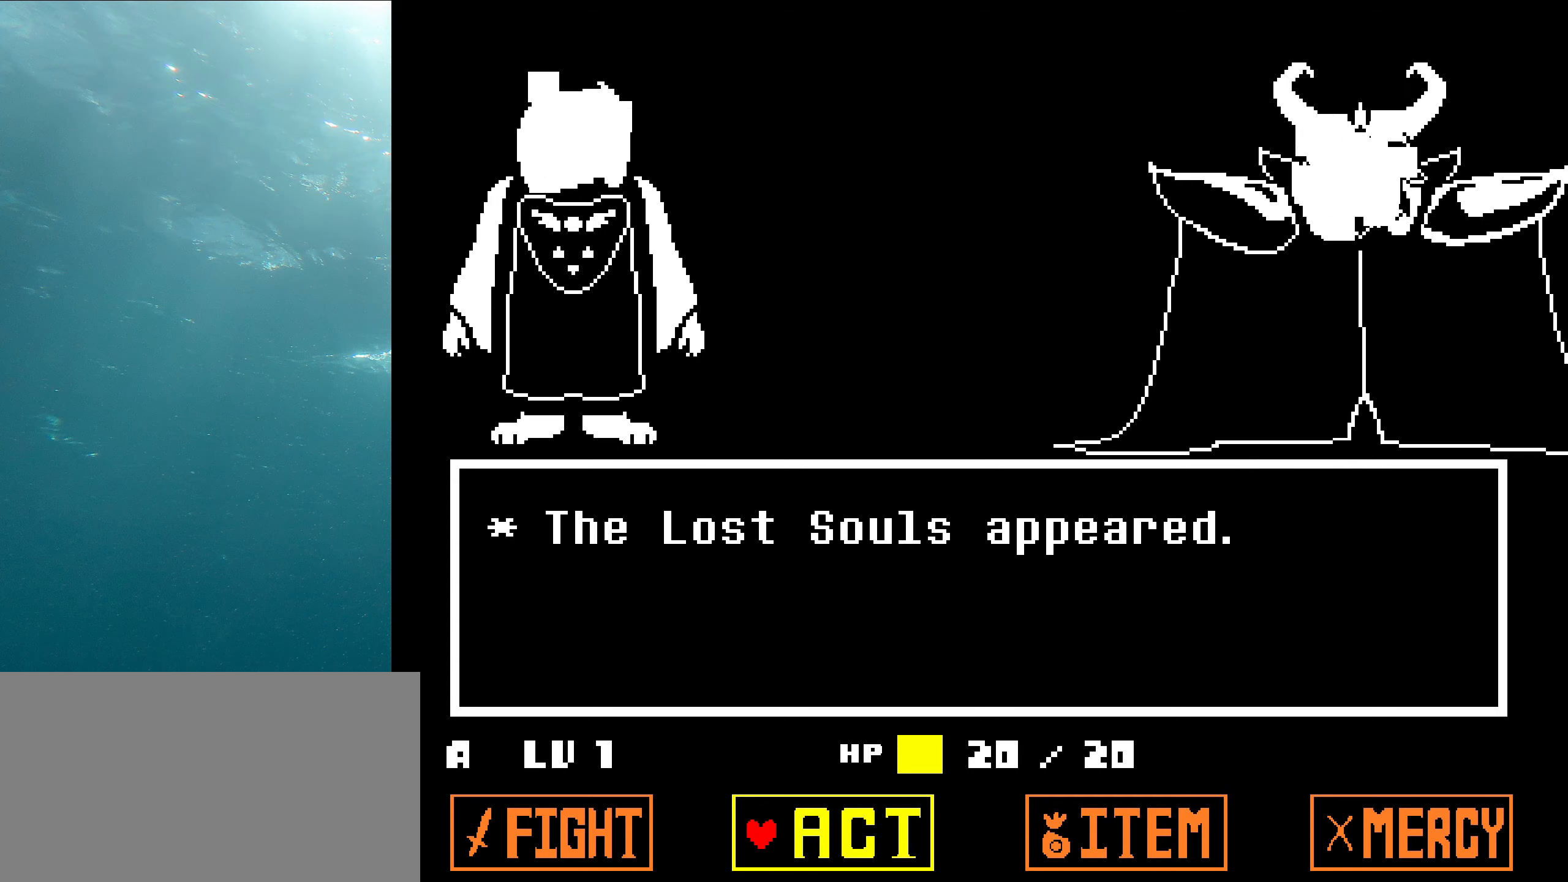
{"keys": [], "events": []}
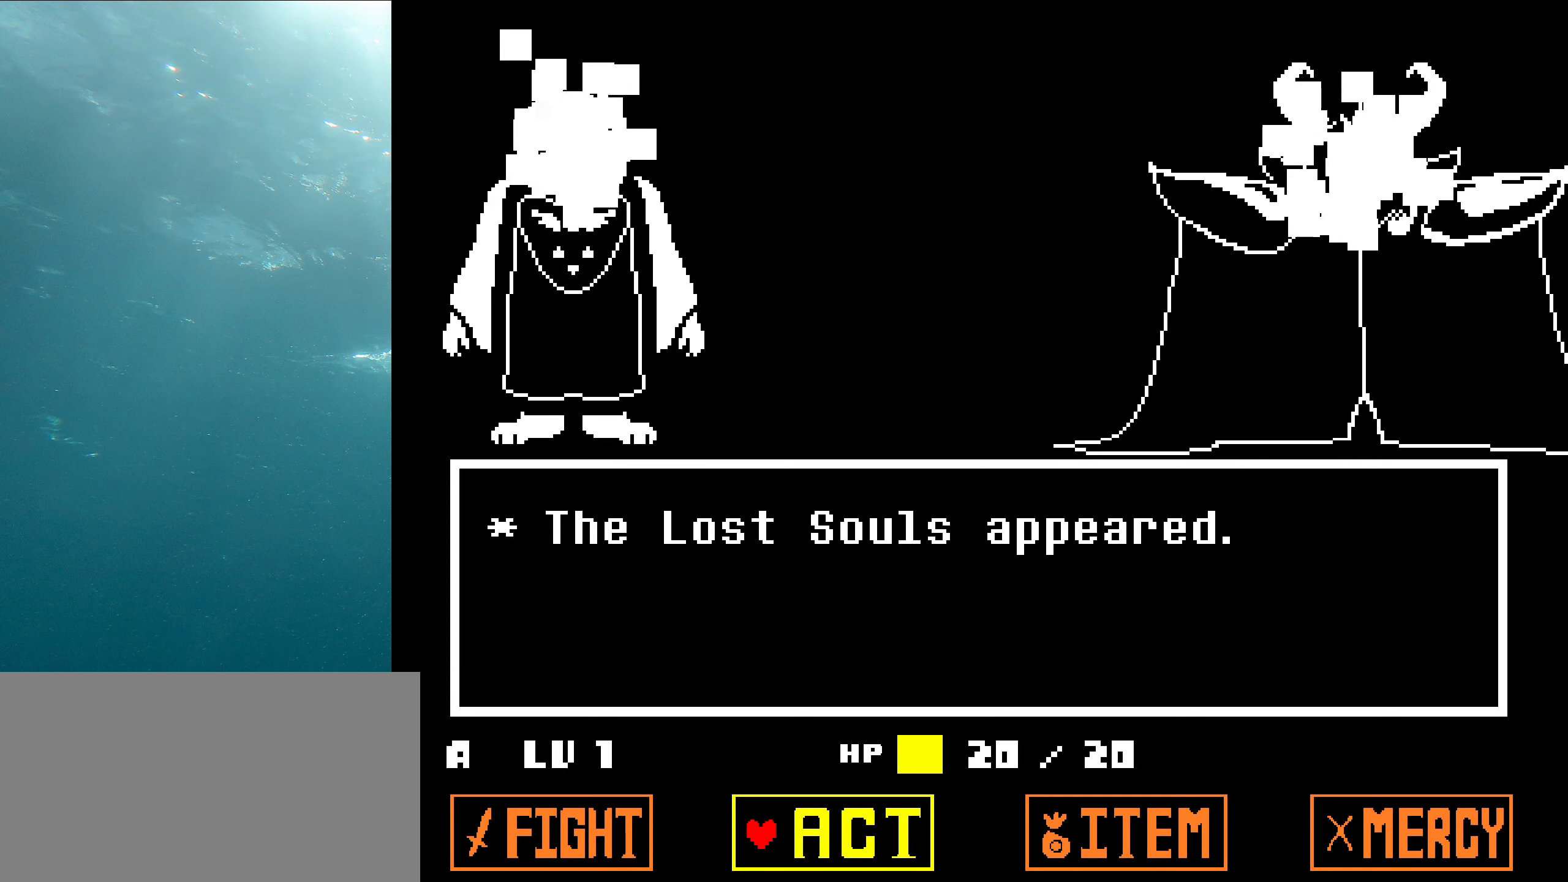
{"keys": [], "events": []}
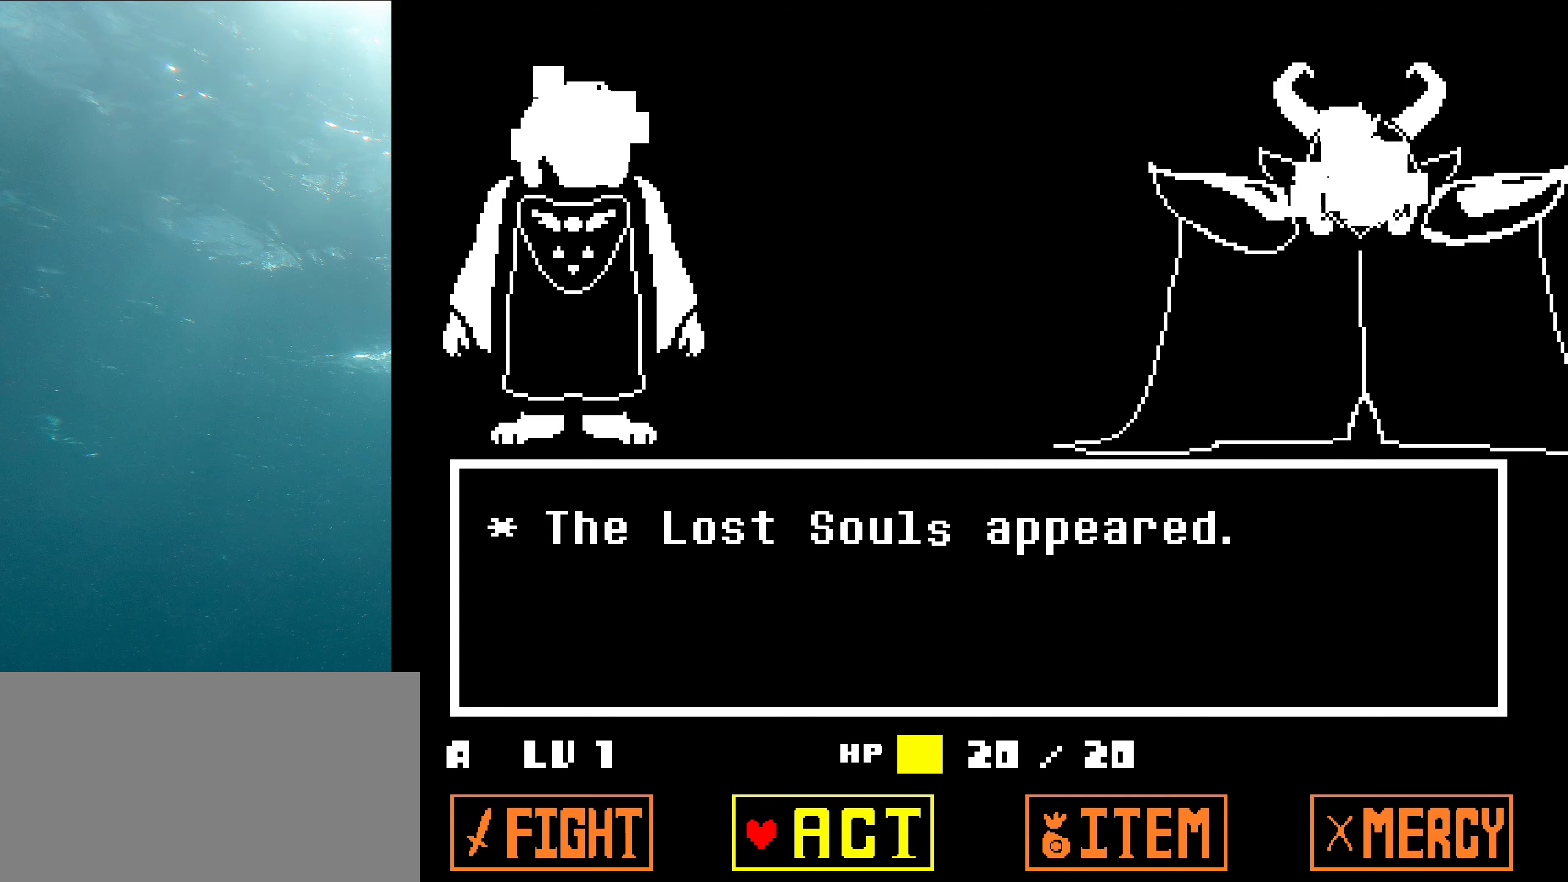
{"keys": ["z"], "events": [[367, "z", "down"]]}
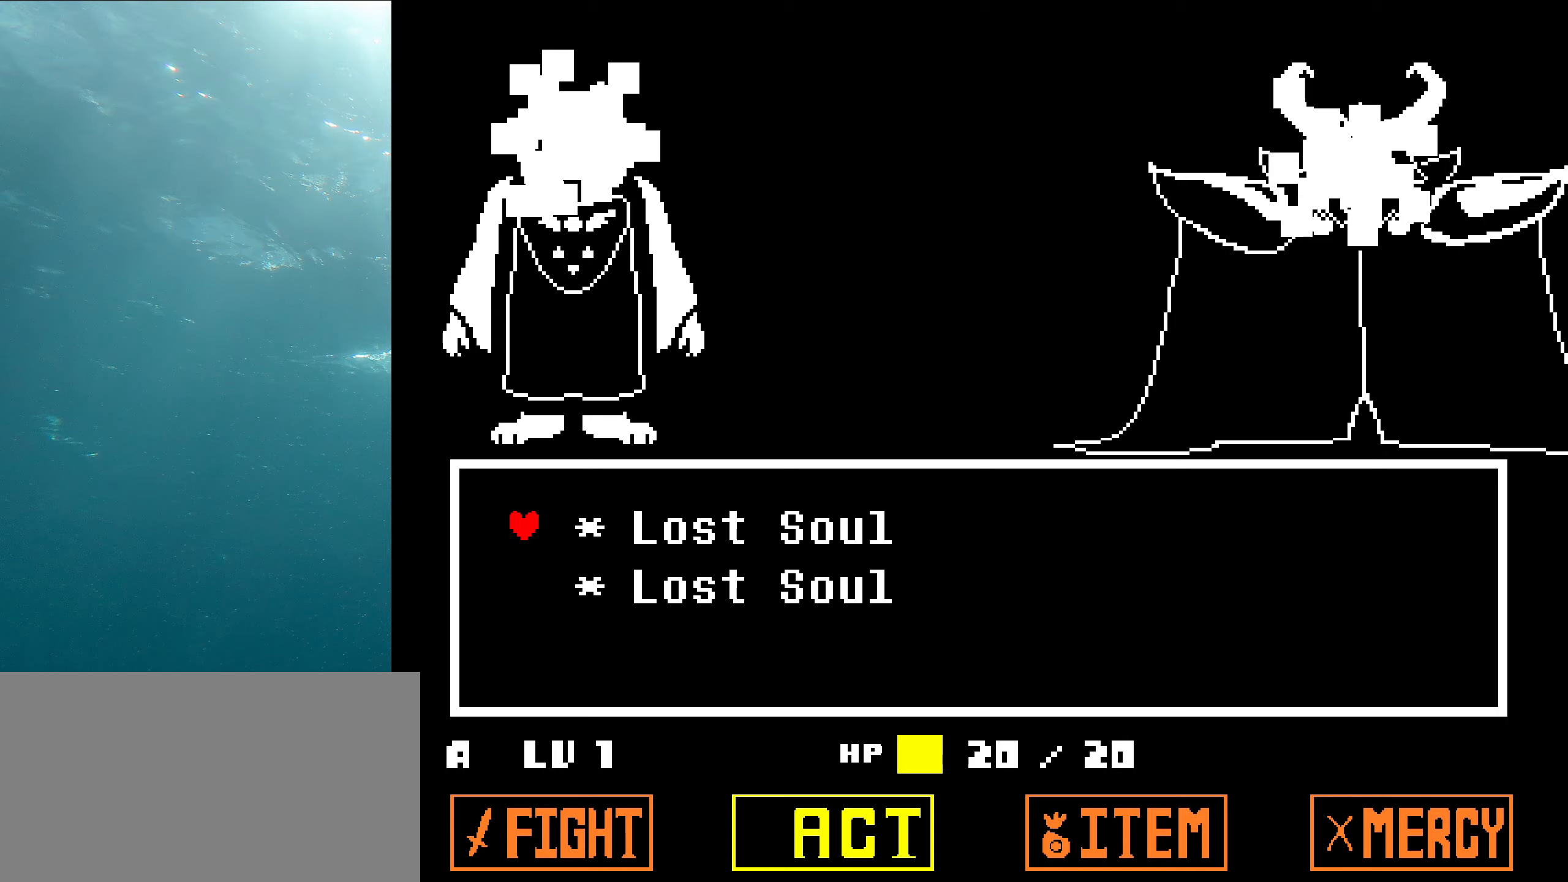
{"keys": ["z"], "events": [[34, "z", "up"], [500, "z", "down"]]}
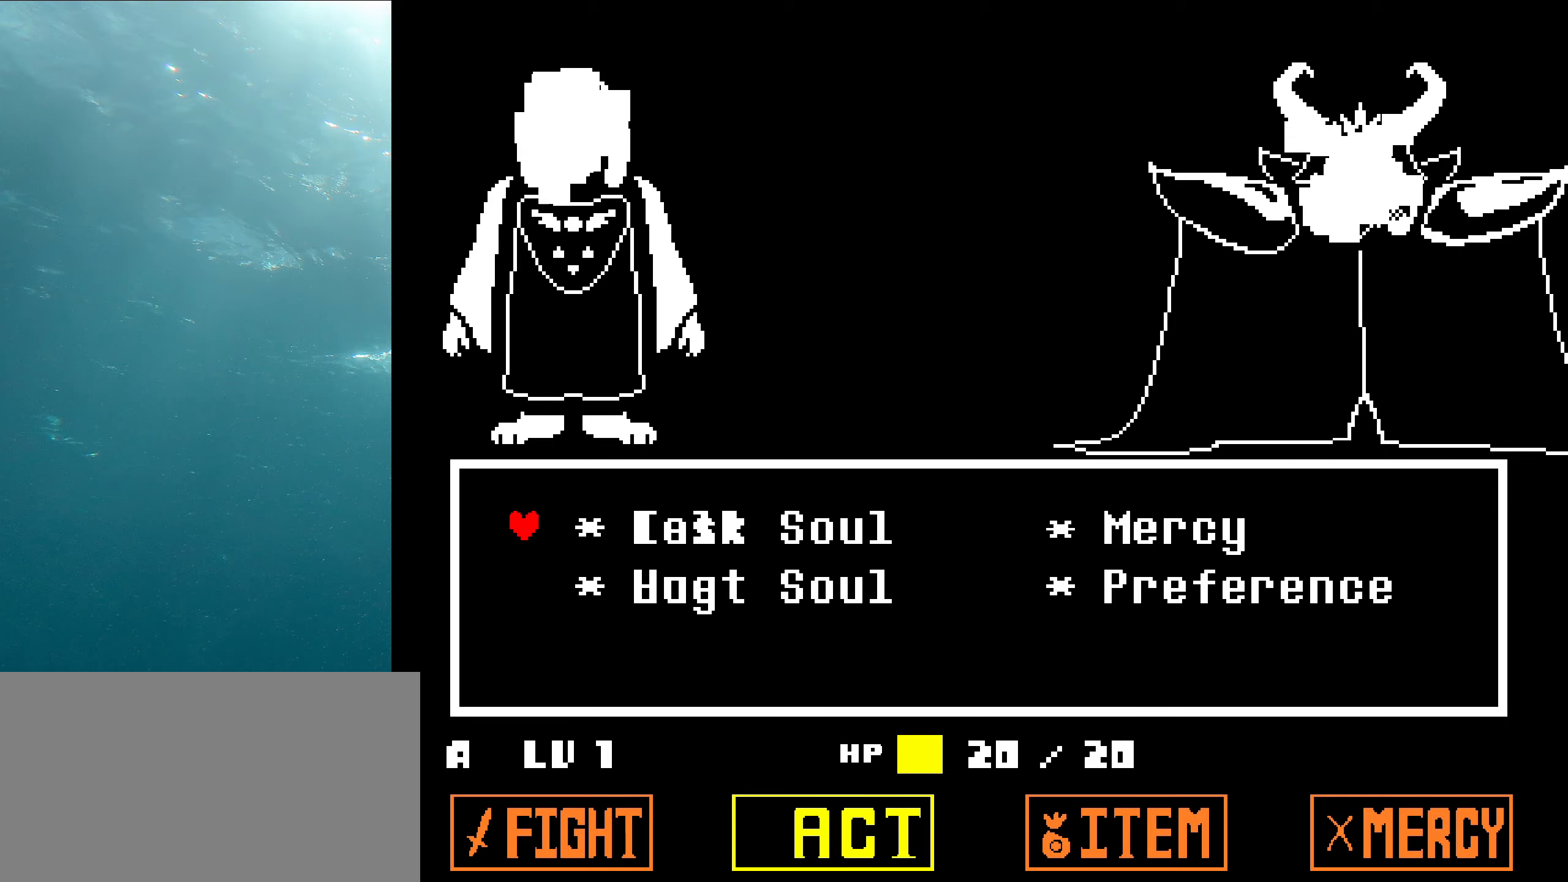
{"keys": ["shift"], "events": [[117, "z", "up"], [184, "z", "down"], [367, "z", "up"], [467, "shift", "down"]]}
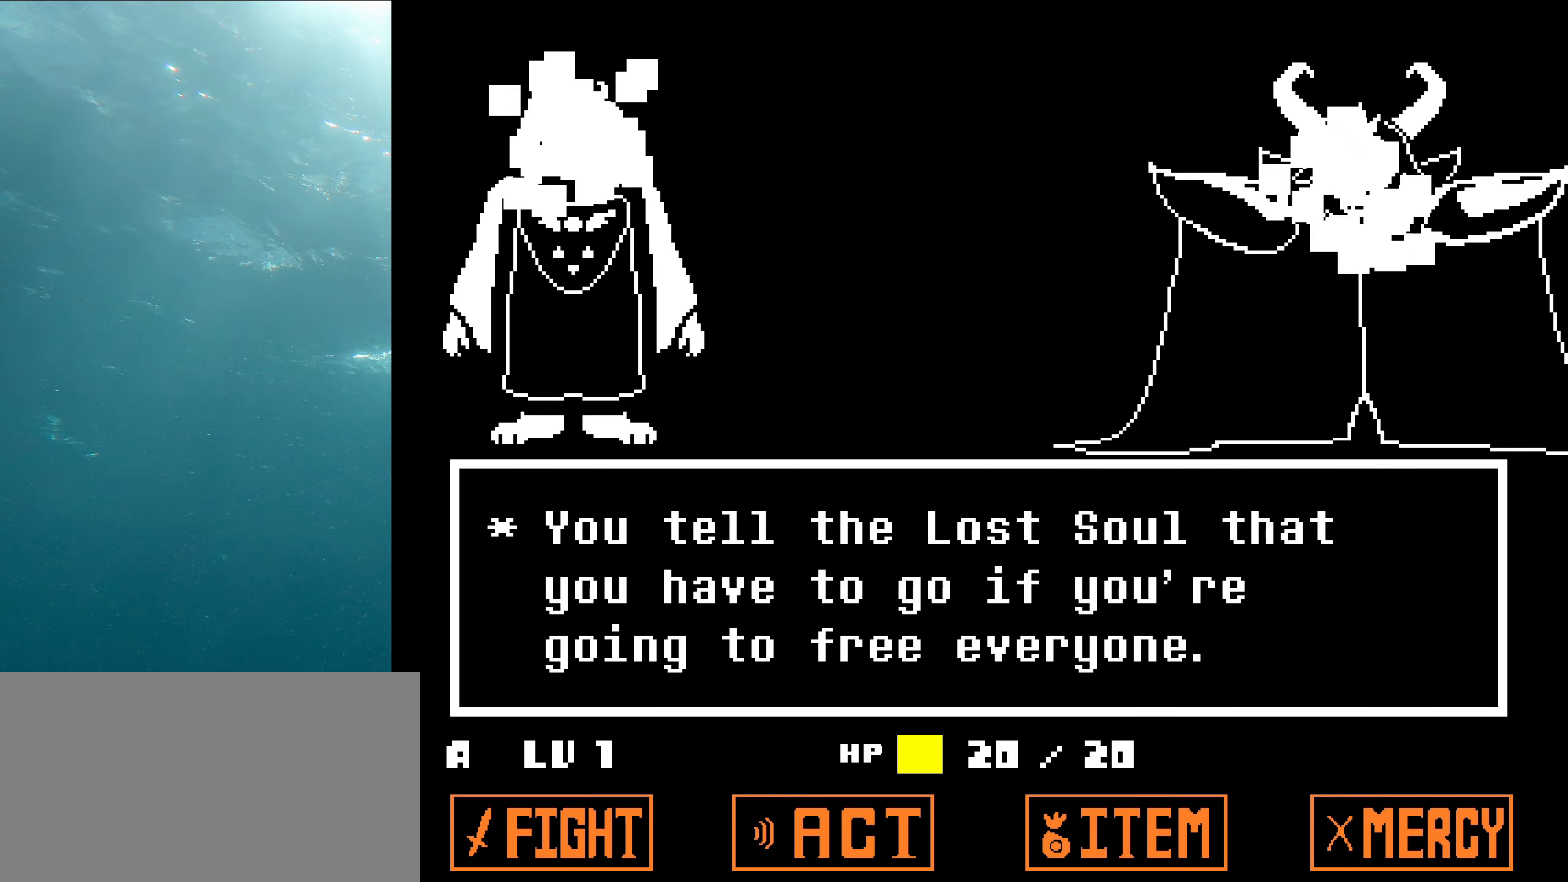
{"keys": ["x", "z"], "events": [[117, "x", "down"], [167, "shift", "up"], [167, "z", "down"], [250, "z", "up"], [267, "shift", "down"], [300, "x", "up"], [384, "x", "down"], [400, "shift", "up"], [434, "z", "down"]]}
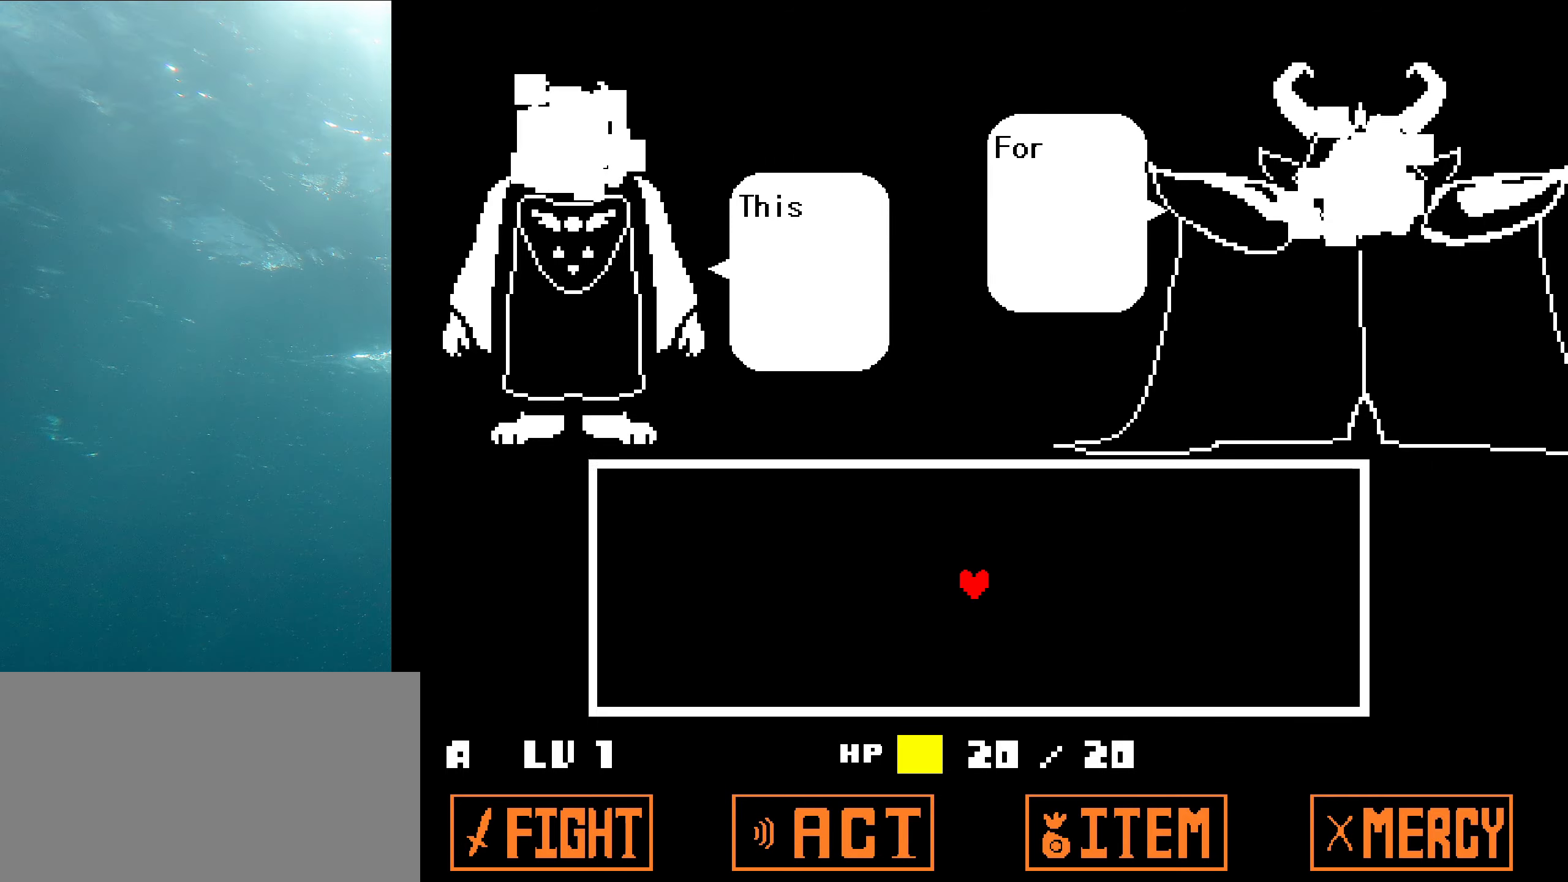
{"keys": ["x"], "events": [[34, "z", "up"], [67, "shift", "down"], [84, "x", "up"], [184, "shift", "up"], [200, "x", "down"], [234, "z", "down"], [317, "z", "up"], [350, "shift", "down"], [350, "x", "up"], [484, "shift", "up"], [484, "x", "down"]]}
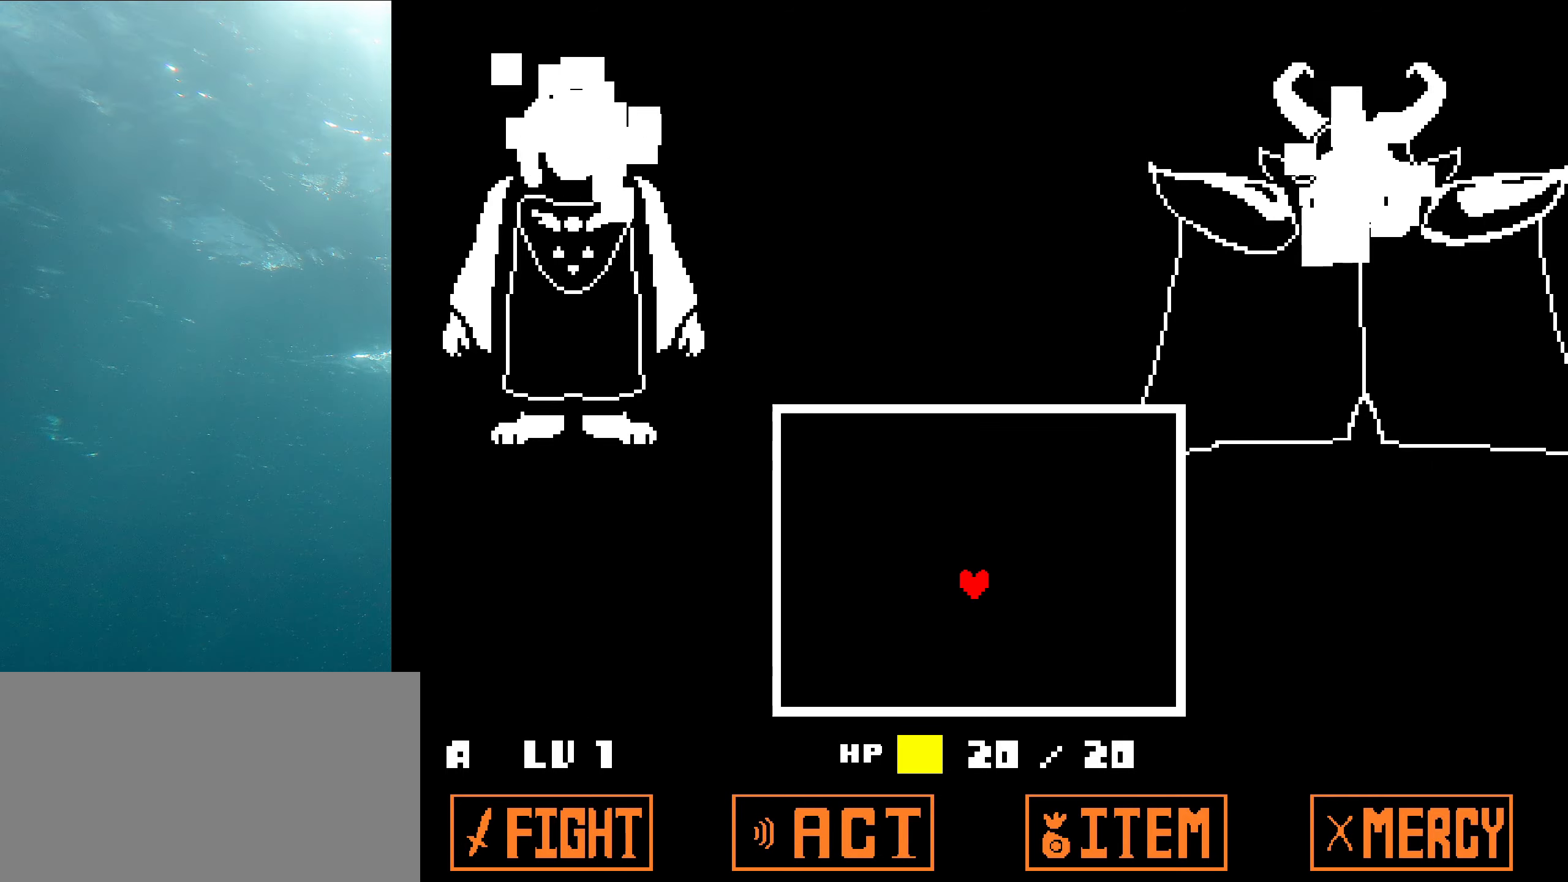
{"keys": [], "events": [[17, "z", "down"], [100, "z", "up"], [117, "shift", "down"], [134, "x", "up"], [217, "shift", "up"], [284, "x", "down"], [417, "x", "up"]]}
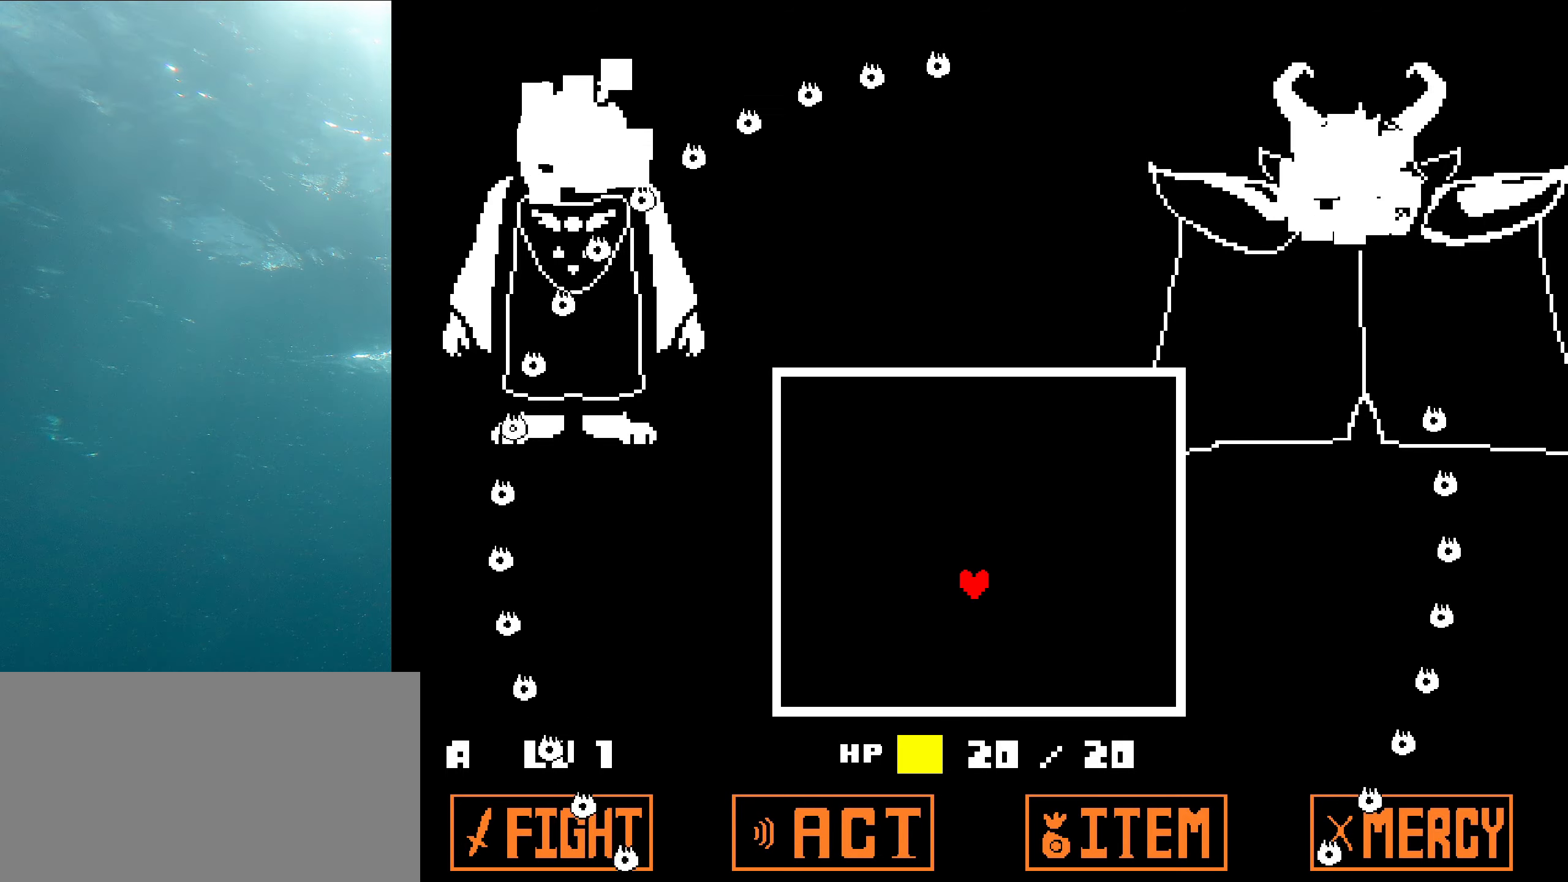
{"keys": ["up"], "events": [[317, "left", "down"], [350, "up", "down"], [417, "left", "up"]]}
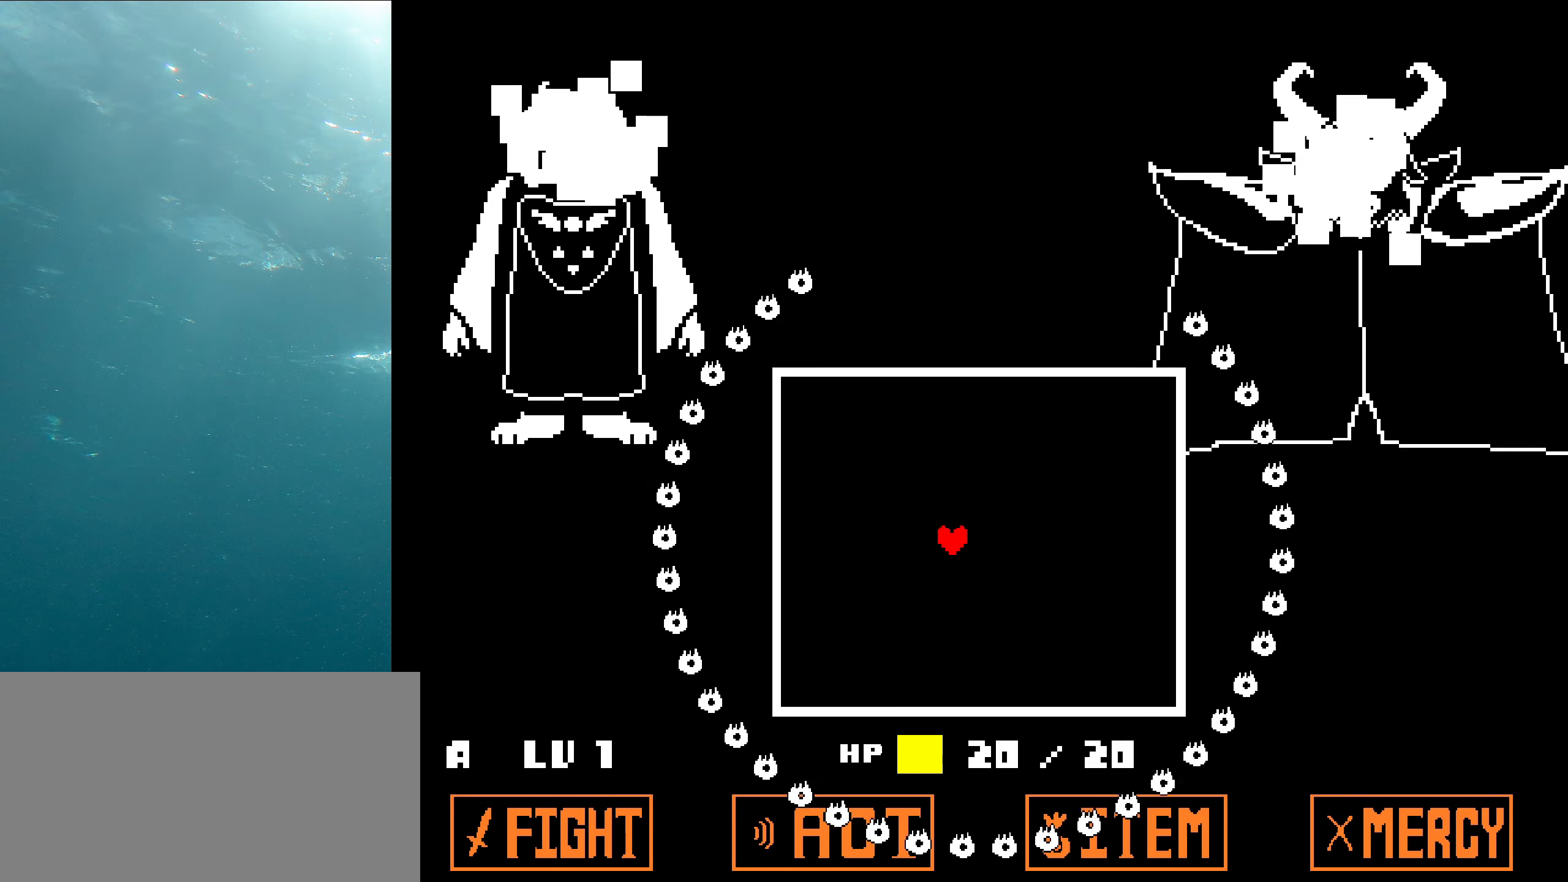
{"keys": ["left", "up"], "events": [[500, "left", "down"]]}
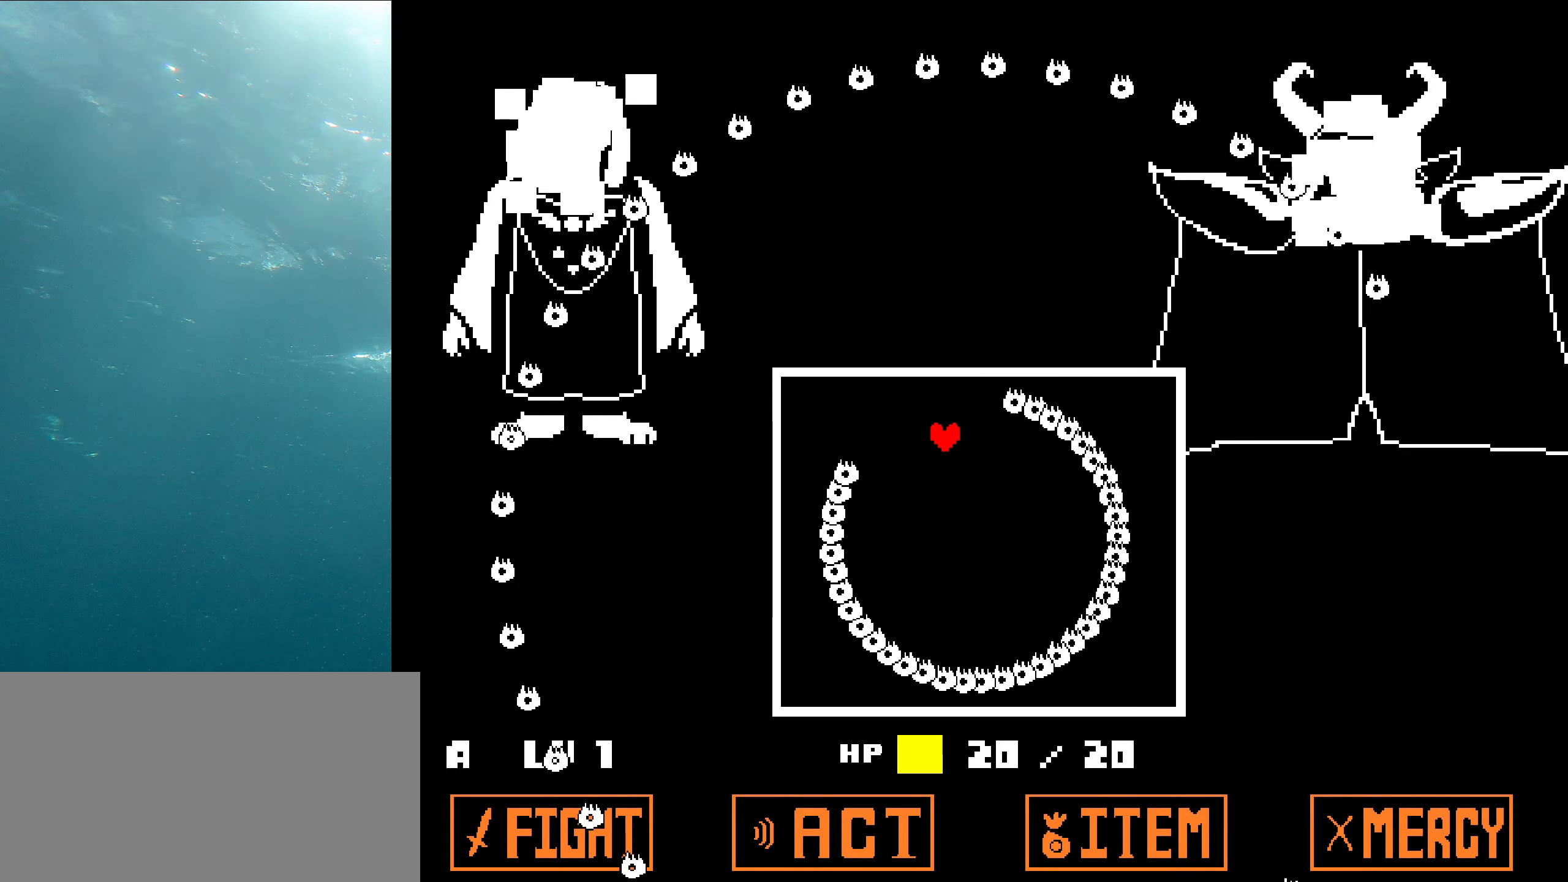
{"keys": ["right"], "events": [[17, "up", "up"], [267, "left", "up"], [334, "right", "down"]]}
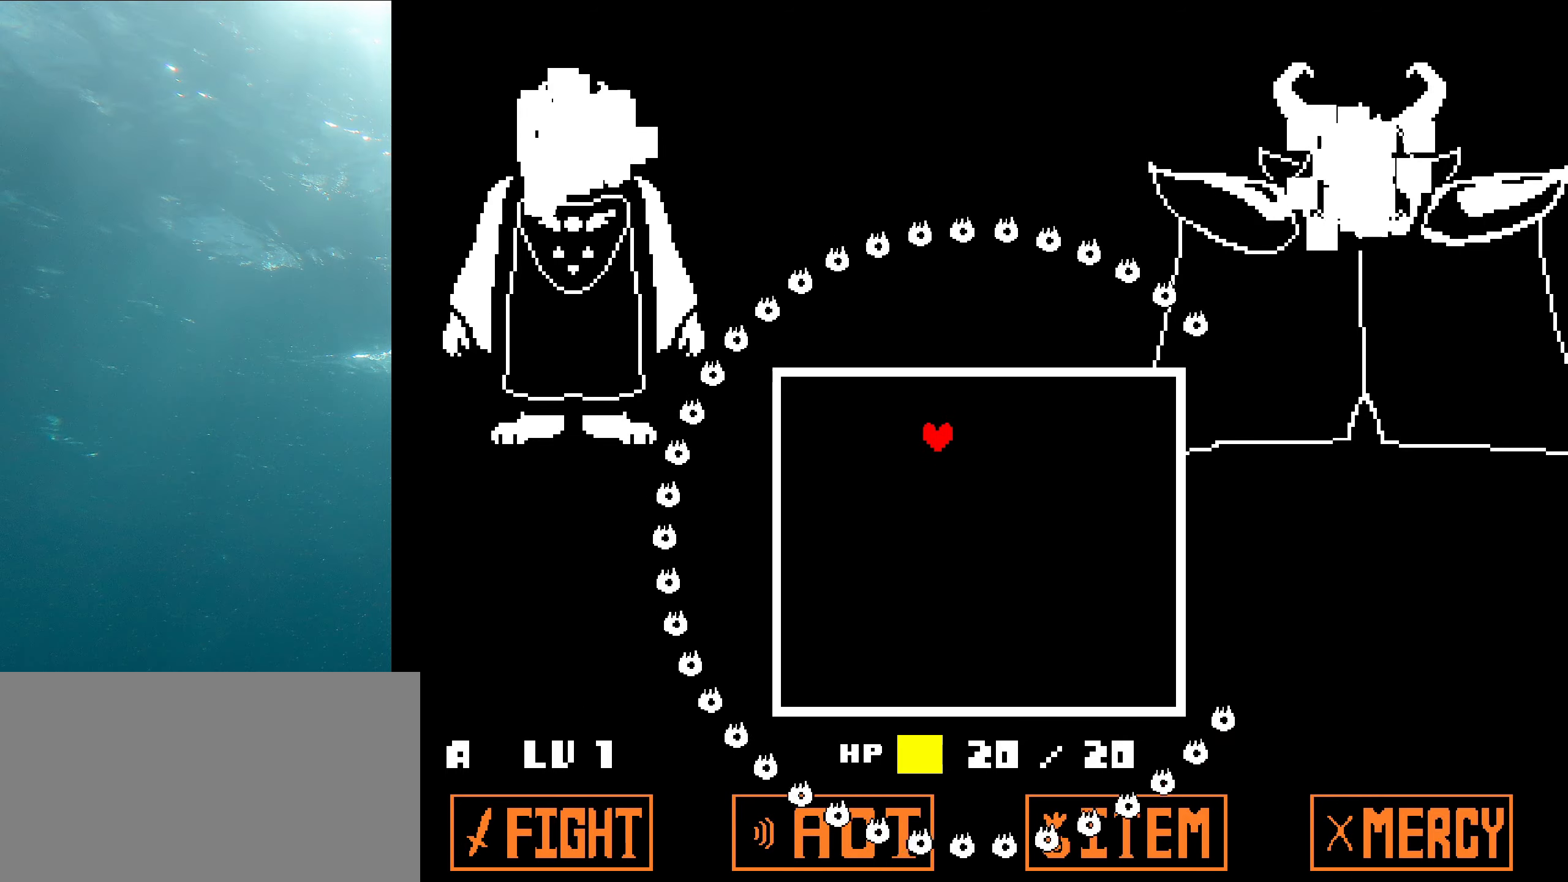
{"keys": ["right"], "events": [[134, "down", "down"], [367, "down", "up"]]}
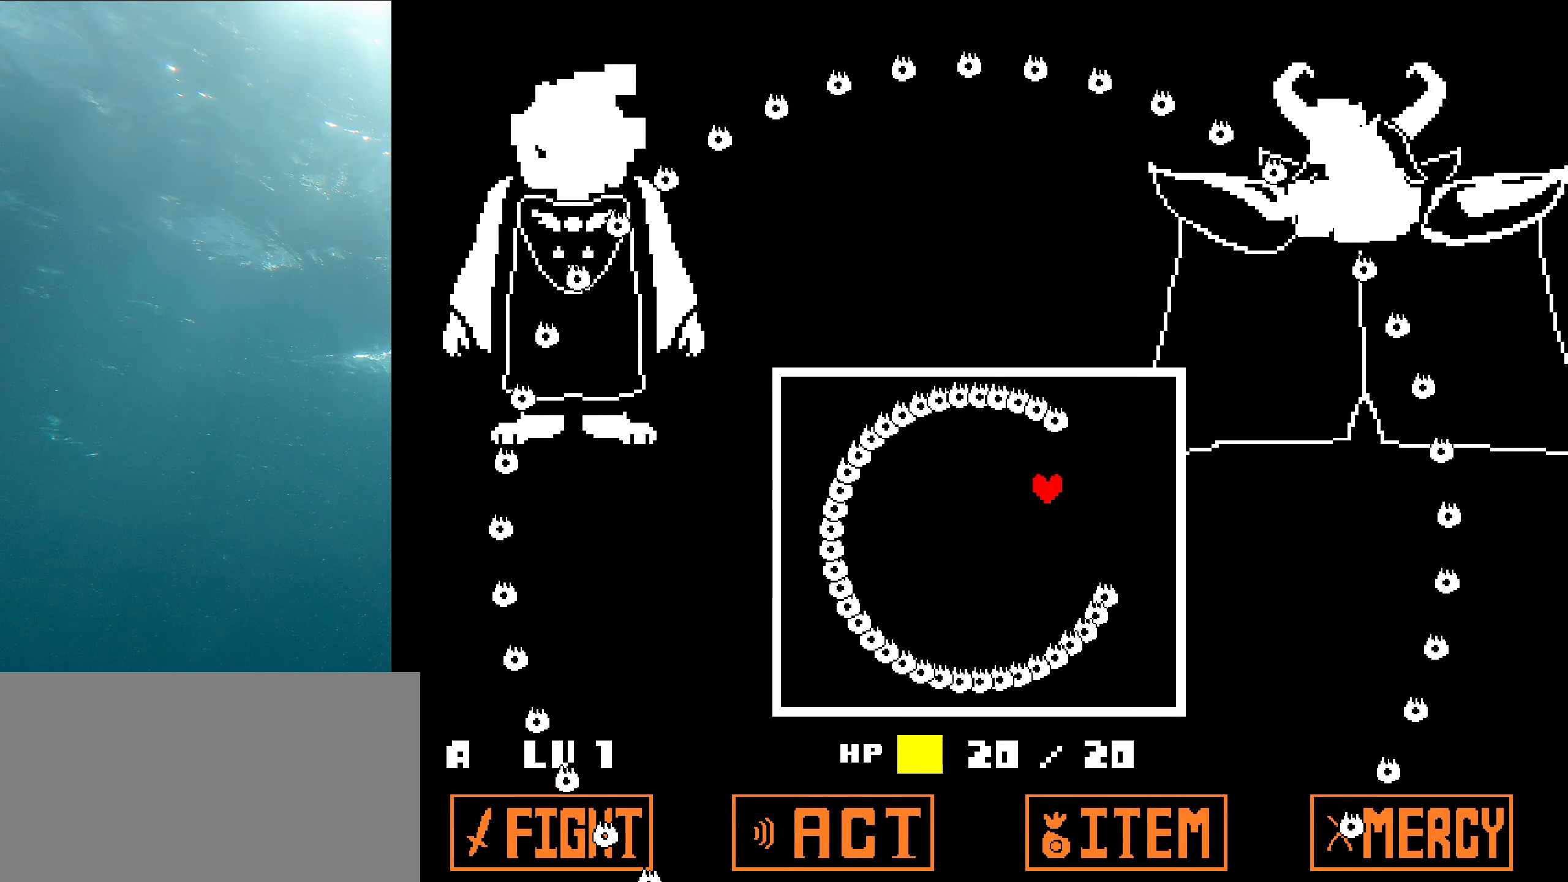
{"keys": ["down", "left"], "events": [[167, "right", "up"], [317, "down", "down"], [317, "left", "down"]]}
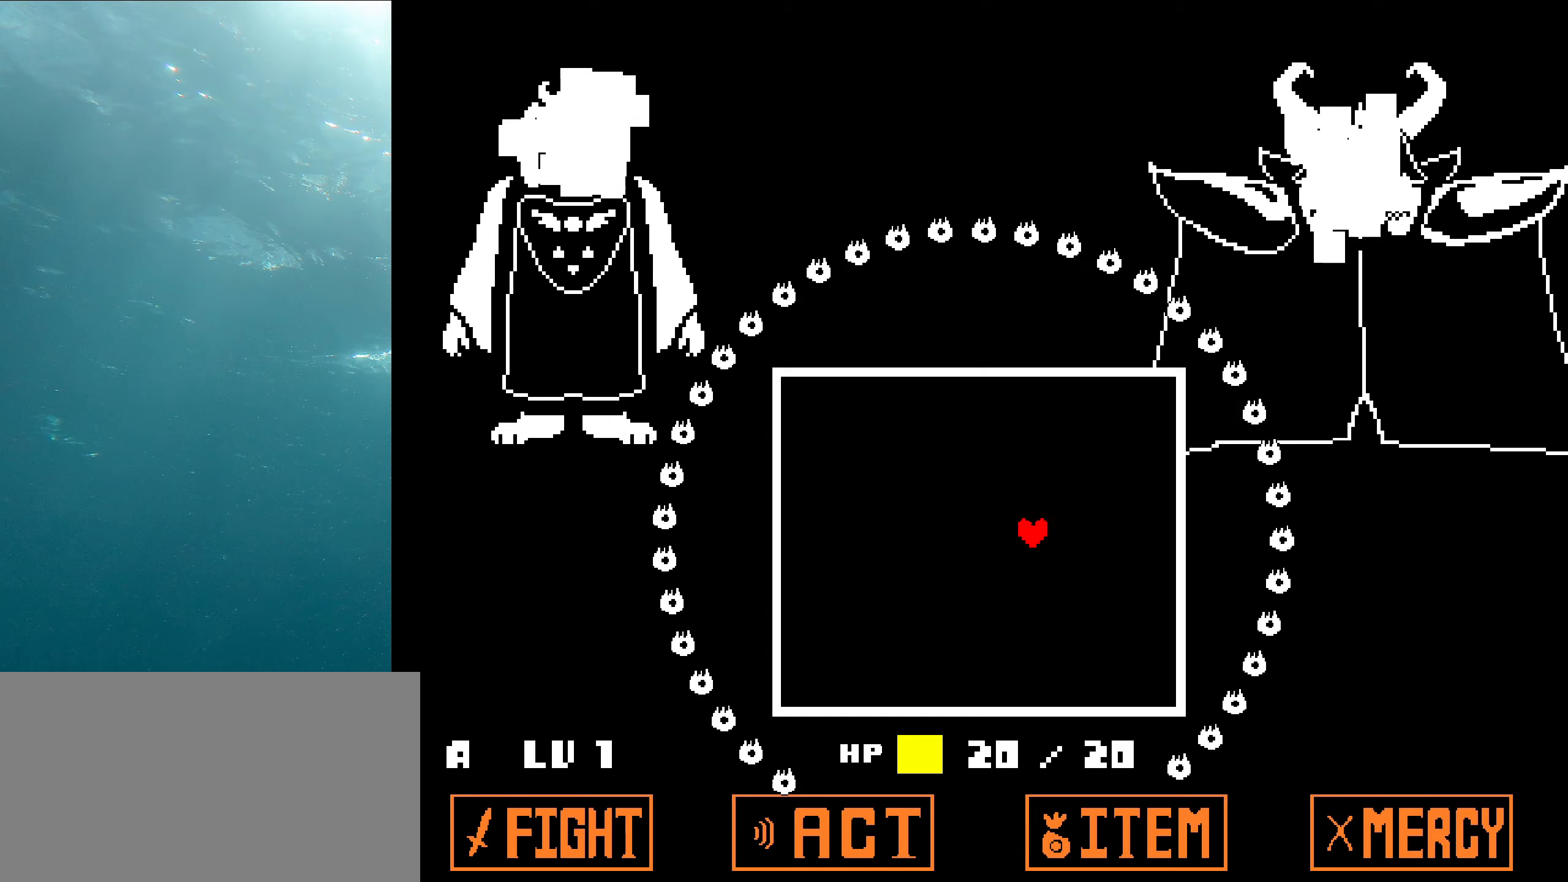
{"keys": ["down"], "events": [[250, "left", "up"]]}
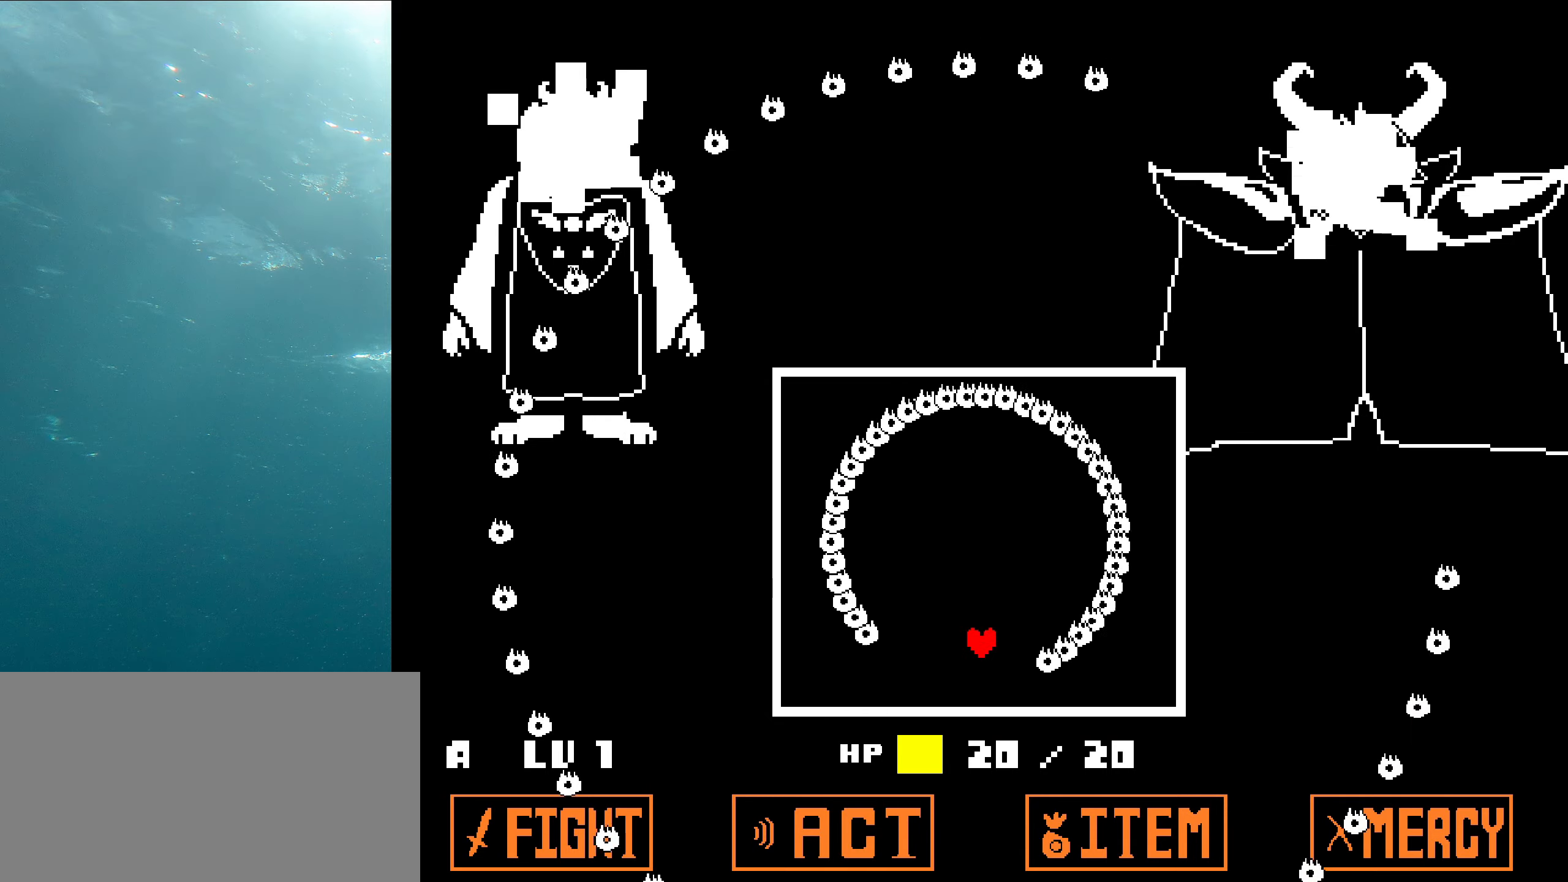
{"keys": ["up"], "events": [[83, "down", "up"], [266, "up", "down"]]}
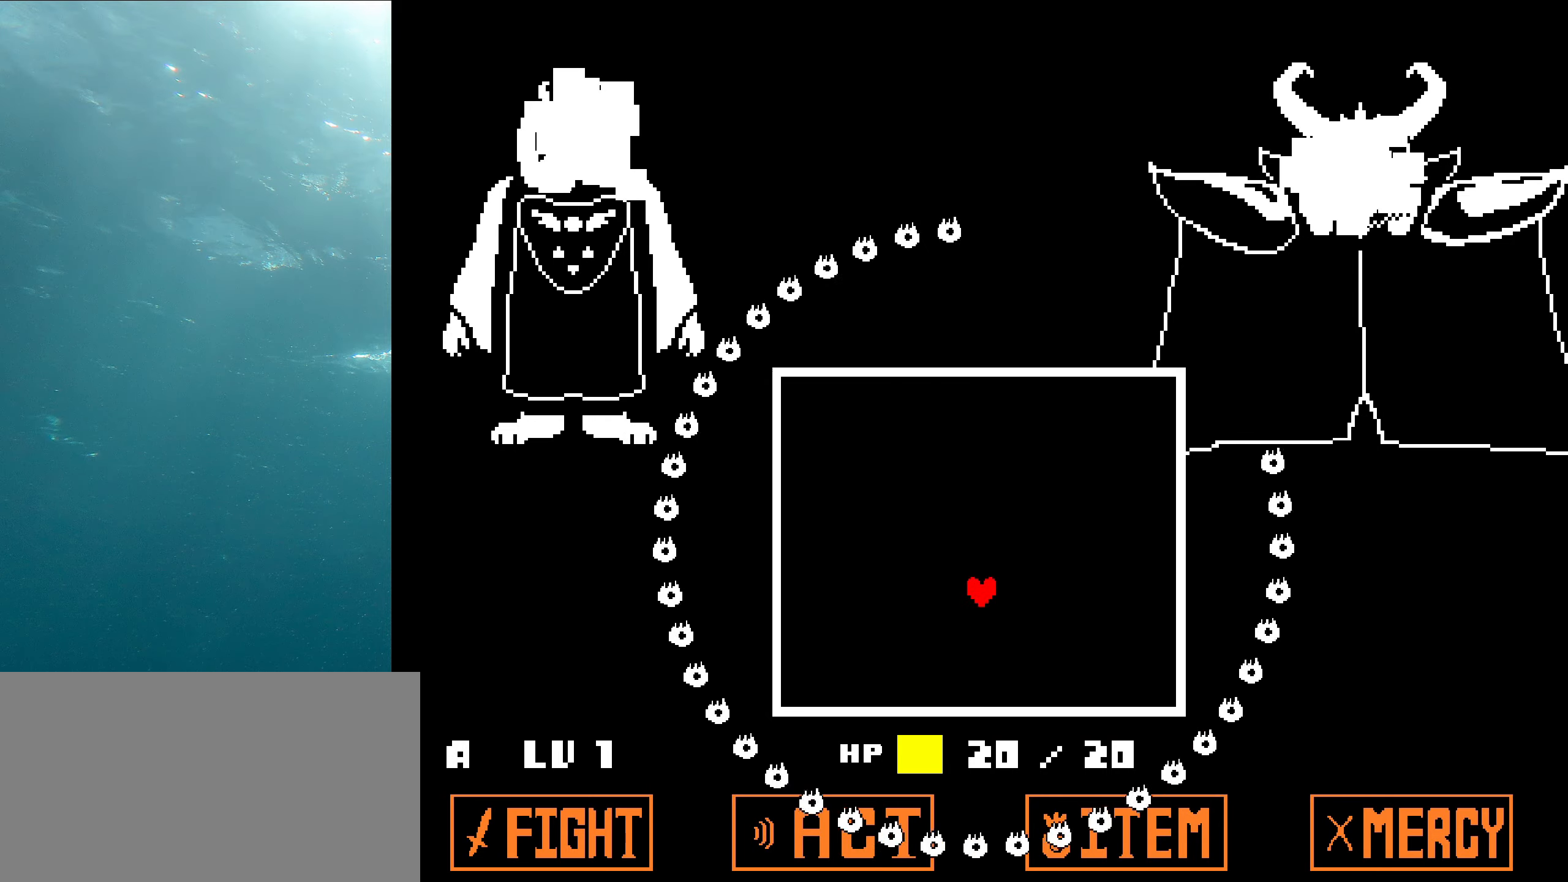
{"keys": ["up"], "events": []}
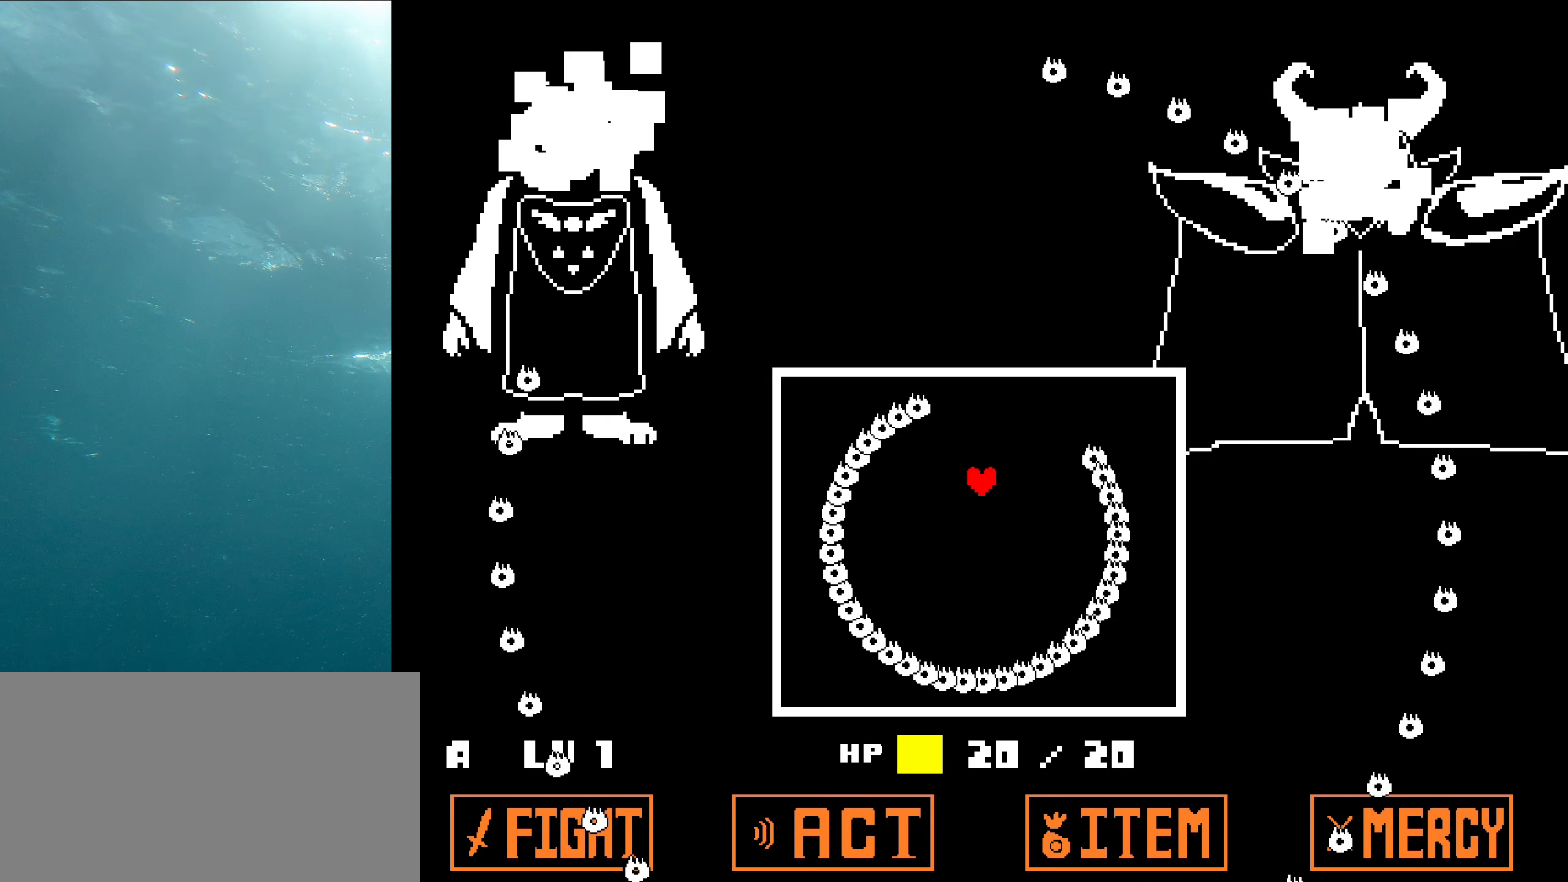
{"keys": [], "events": [[216, "up", "up"]]}
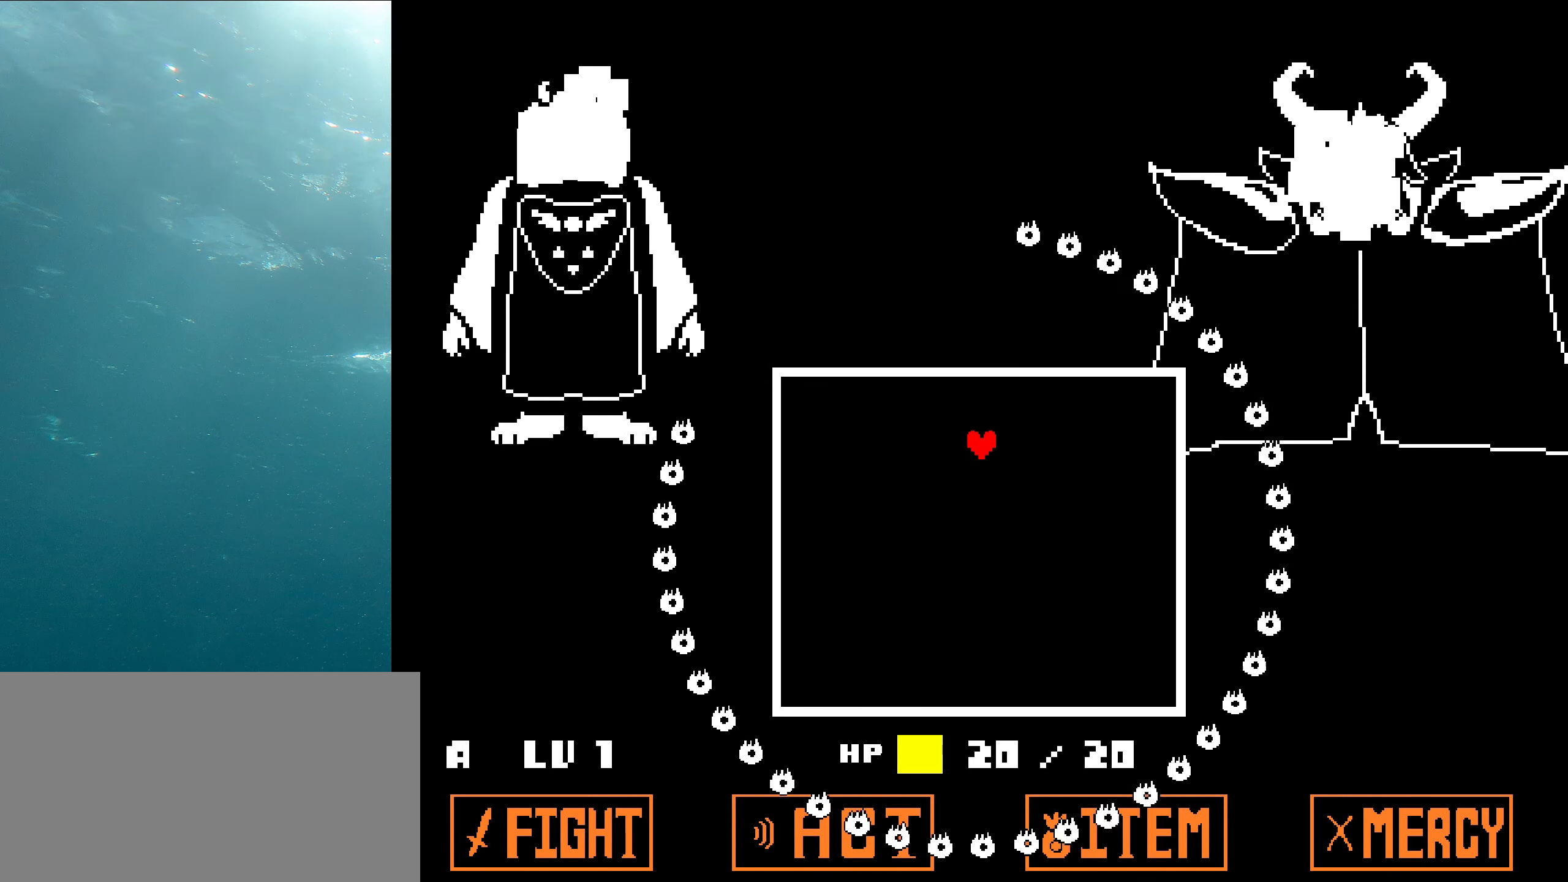
{"keys": ["up"], "events": [[283, "left", "down"], [433, "up", "down"], [466, "left", "up"]]}
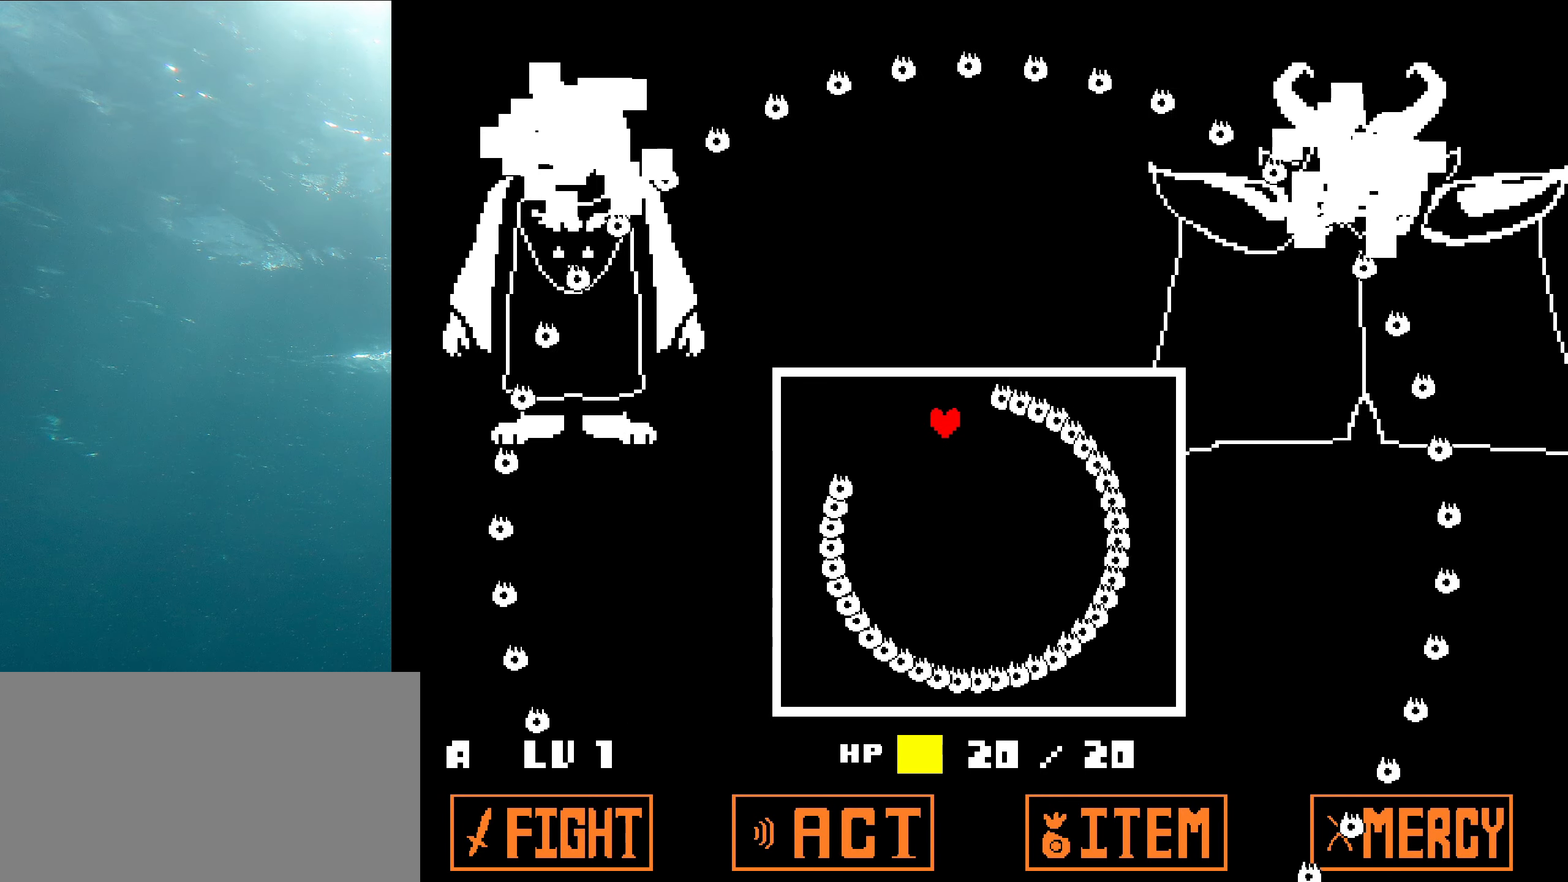
{"keys": [], "events": [[100, "up", "up"]]}
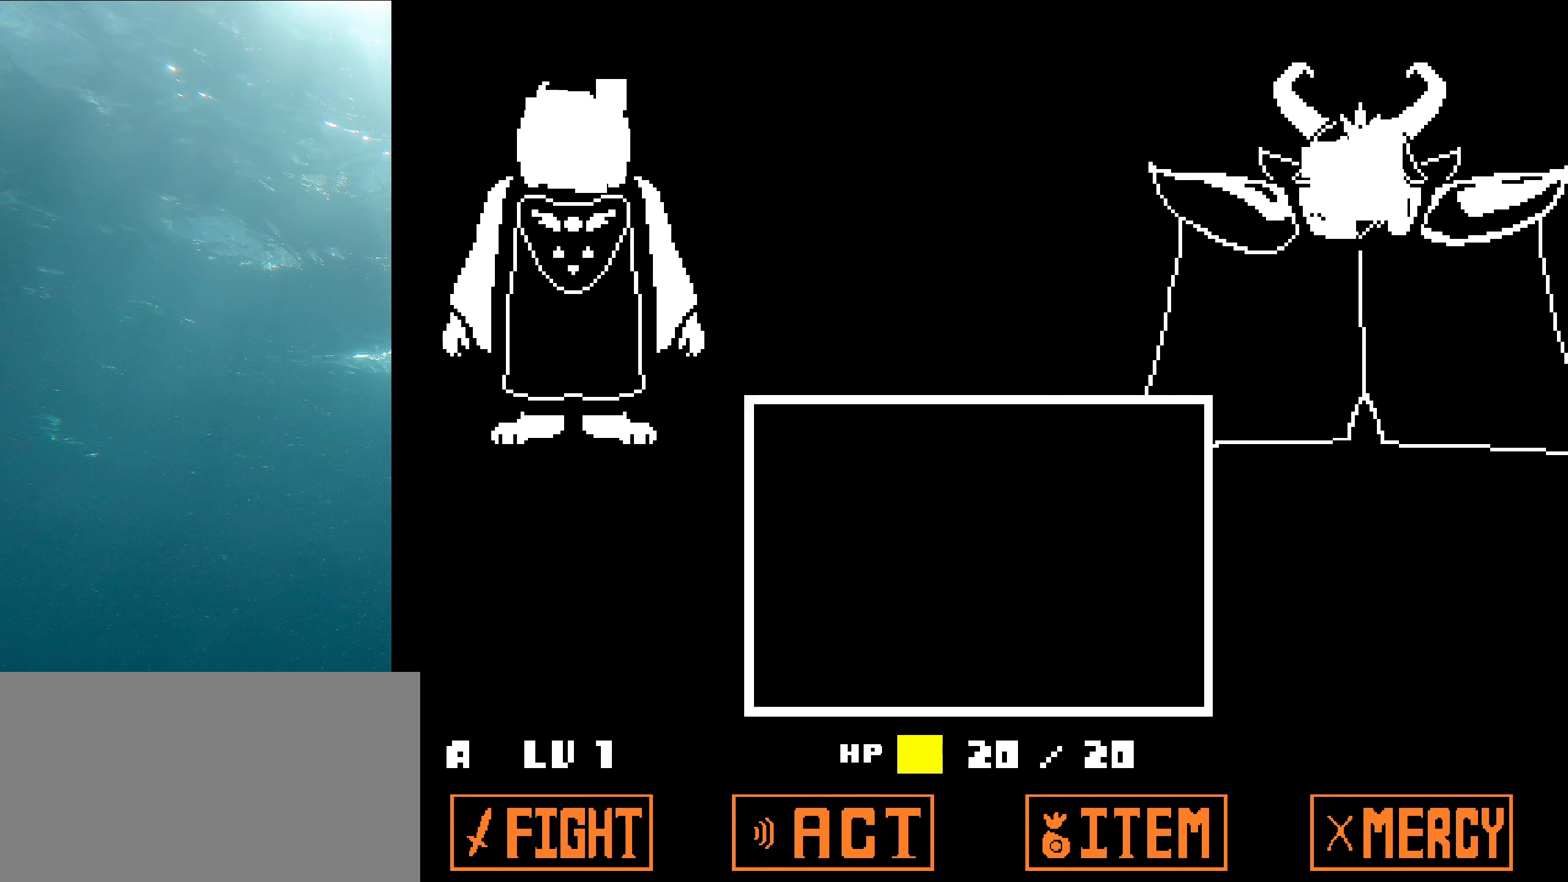
{"keys": [], "events": [[116, "down", "down"], [333, "down", "up"]]}
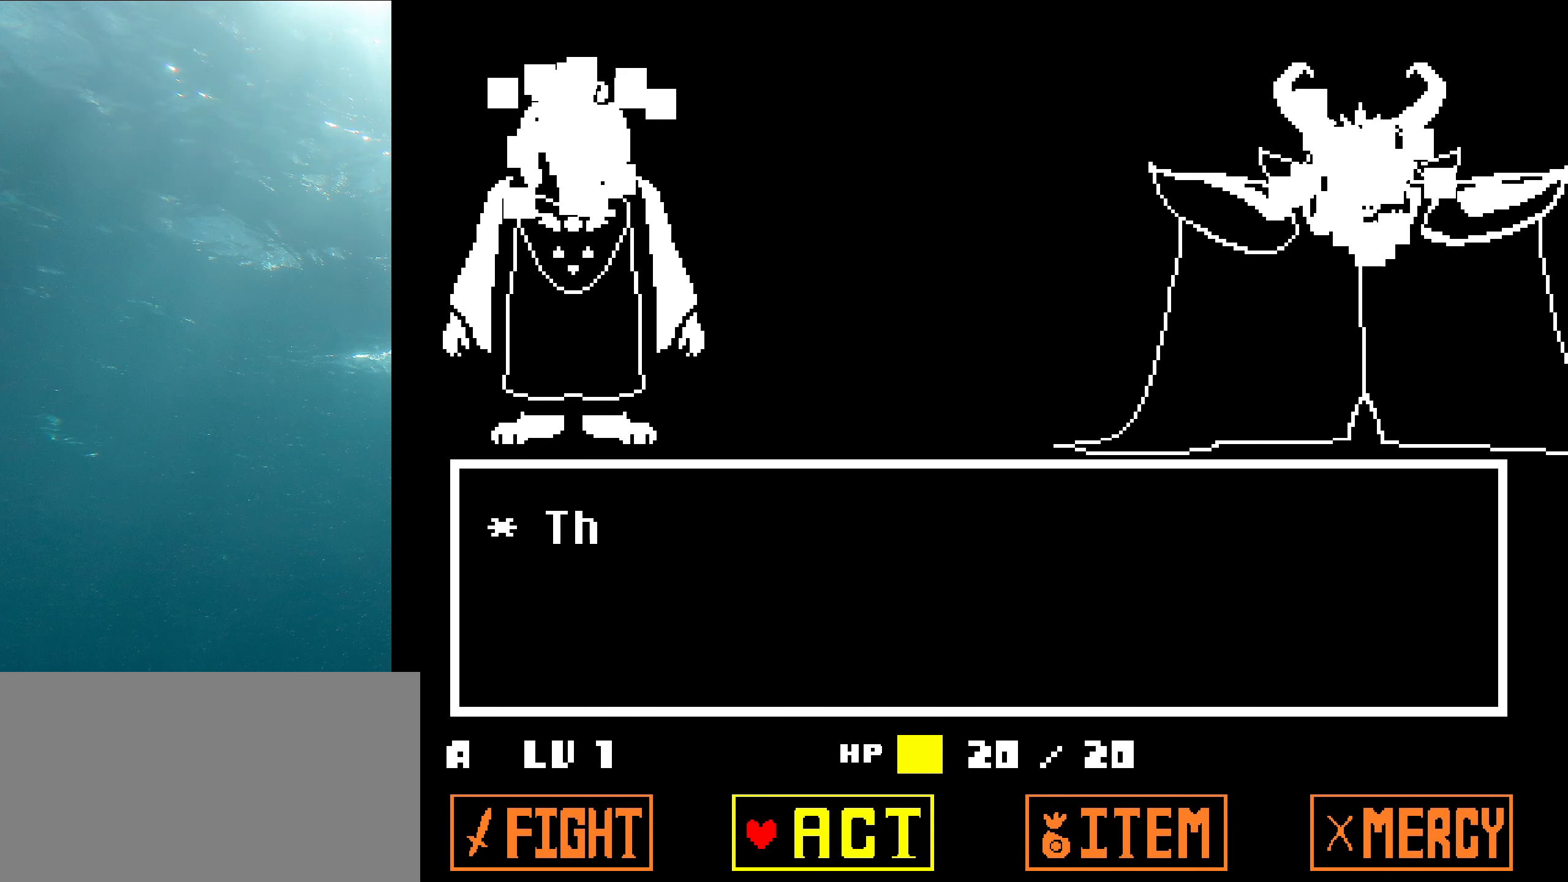
{"keys": [], "events": [[83, "z", "down"], [183, "z", "up"], [266, "z", "down"], [383, "z", "up"]]}
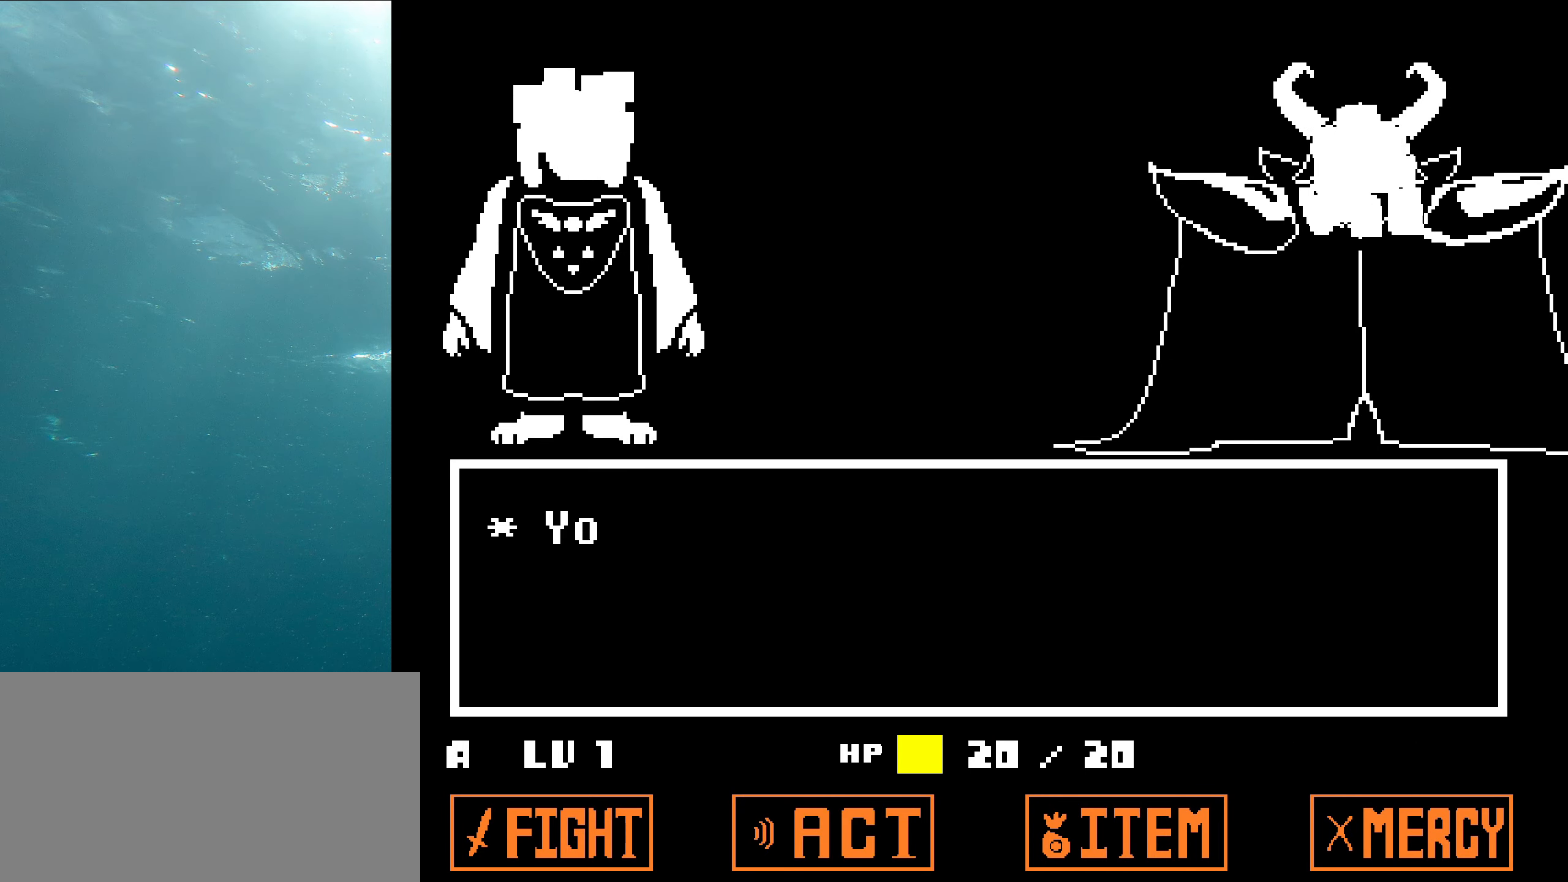
{"keys": ["x", "z"], "events": [[16, "z", "down"], [83, "shift", "down"], [100, "z", "up"], [200, "shift", "up"], [200, "x", "down"], [233, "z", "down"], [316, "z", "up"], [333, "shift", "down"], [366, "x", "up"], [450, "shift", "up"], [450, "x", "down"], [483, "z", "down"]]}